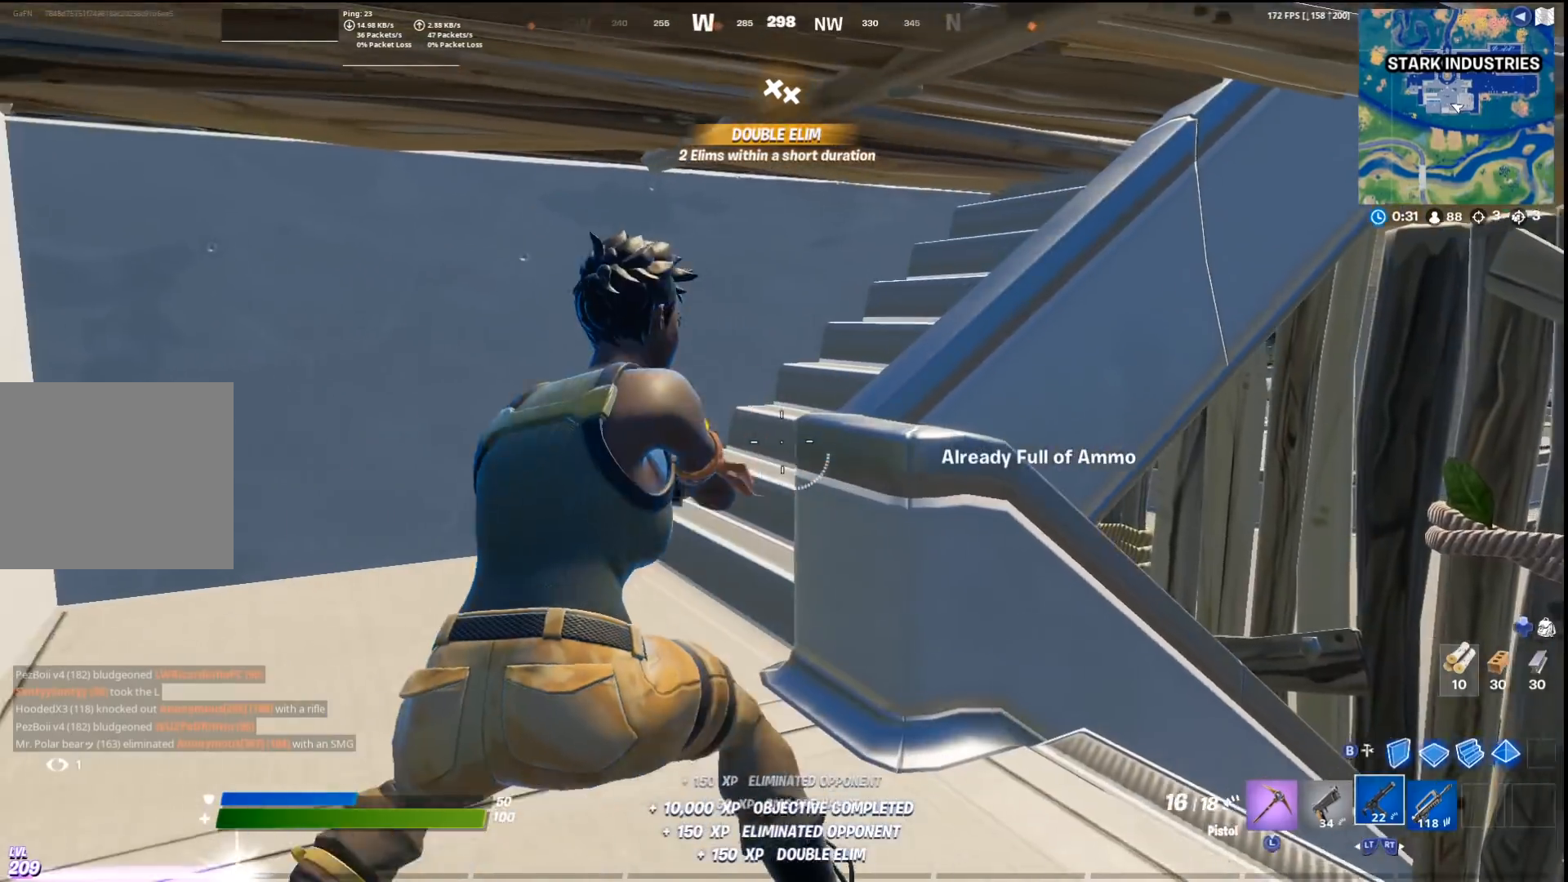
Gameplay with a controller (PlayStation layout); each line is a JSON object with the inputs held at the frame after it. "events" lists button and stick changes between this image and that frame as [ms after this image, input, new state], when the widget could be followed in between.
{"buttons": ["SQUARE"], "left_stick": "up-right", "right_stick": "center", "events": [[67, "R2", "up"], [133, "SQUARE", "down"], [133, "left_stick", "down"], [200, "left_stick", "down-right"], [233, "SQUARE", "up"], [333, "SQUARE", "down"], [400, "SQUARE", "up"], [467, "SQUARE", "down"], [500, "left_stick", "up-right"]]}
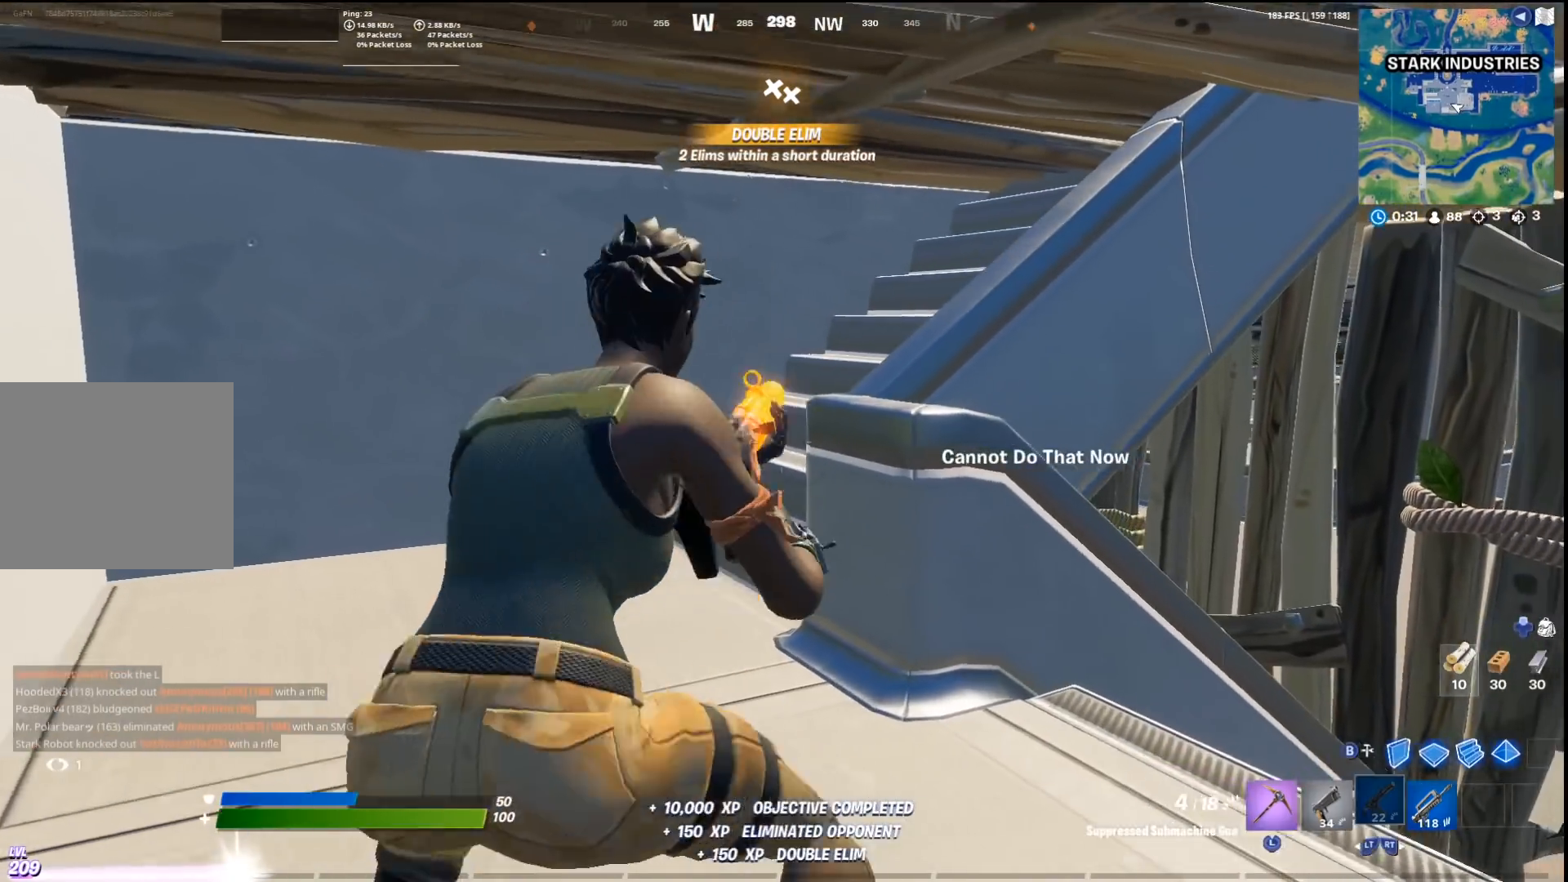
{"buttons": [], "left_stick": "down-right", "right_stick": "center", "events": [[67, "SQUARE", "up"], [100, "left_stick", "up-left"], [233, "right_stick", "up"], [300, "left_stick", "center"], [367, "left_stick", "down-right"], [367, "right_stick", "center"]]}
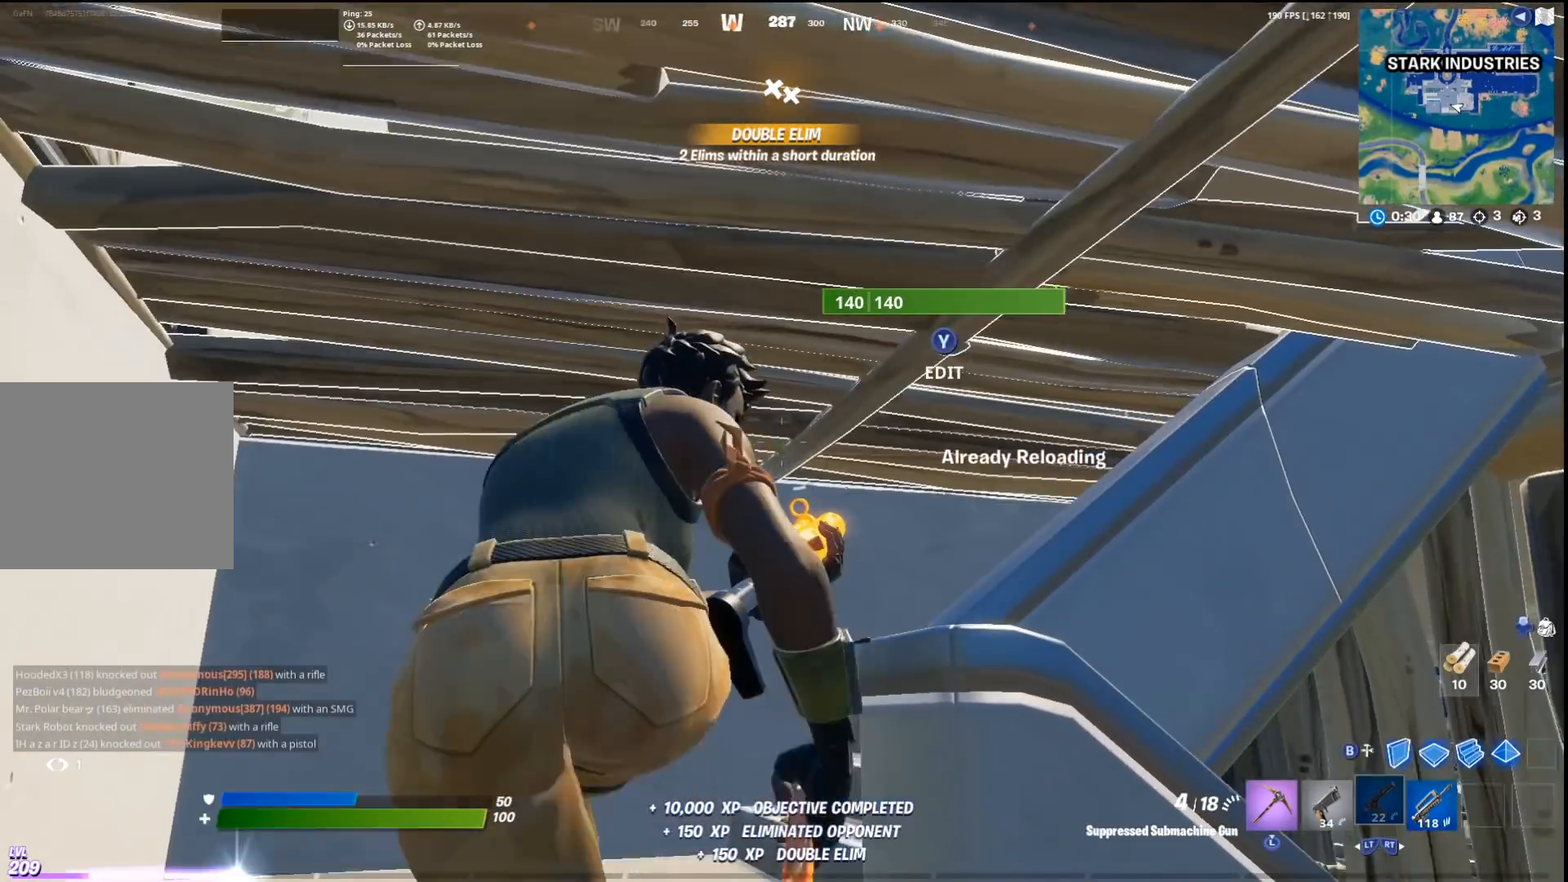
{"buttons": [], "left_stick": "center", "right_stick": "center", "events": [[67, "left_stick", "center"]]}
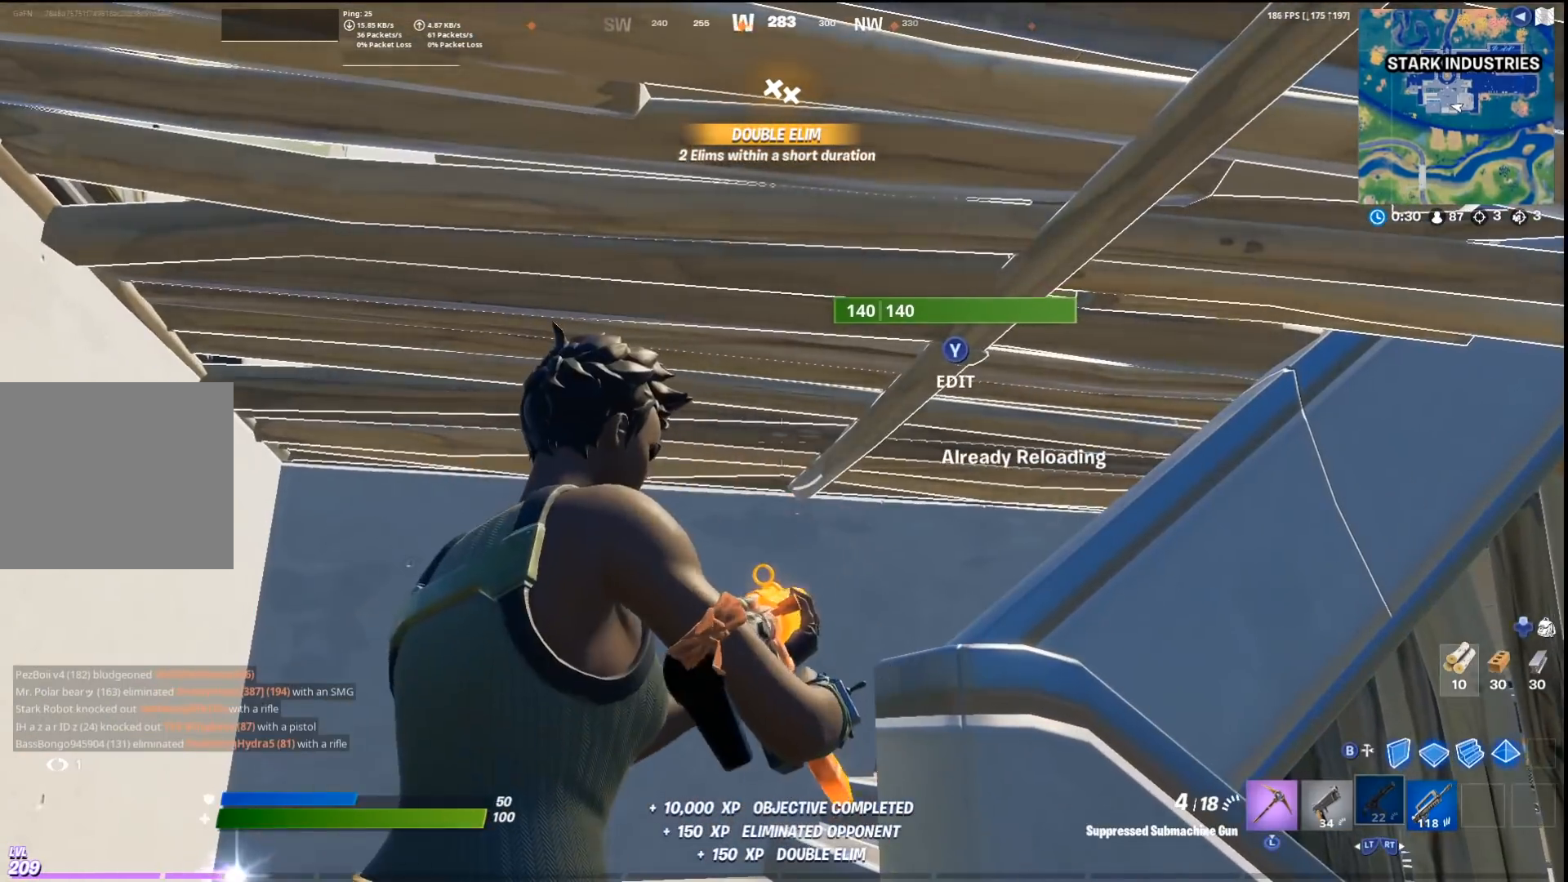
{"buttons": [], "left_stick": "up-right", "right_stick": "center", "events": [[300, "right_stick", "up-left"], [400, "right_stick", "center"], [433, "left_stick", "up-right"]]}
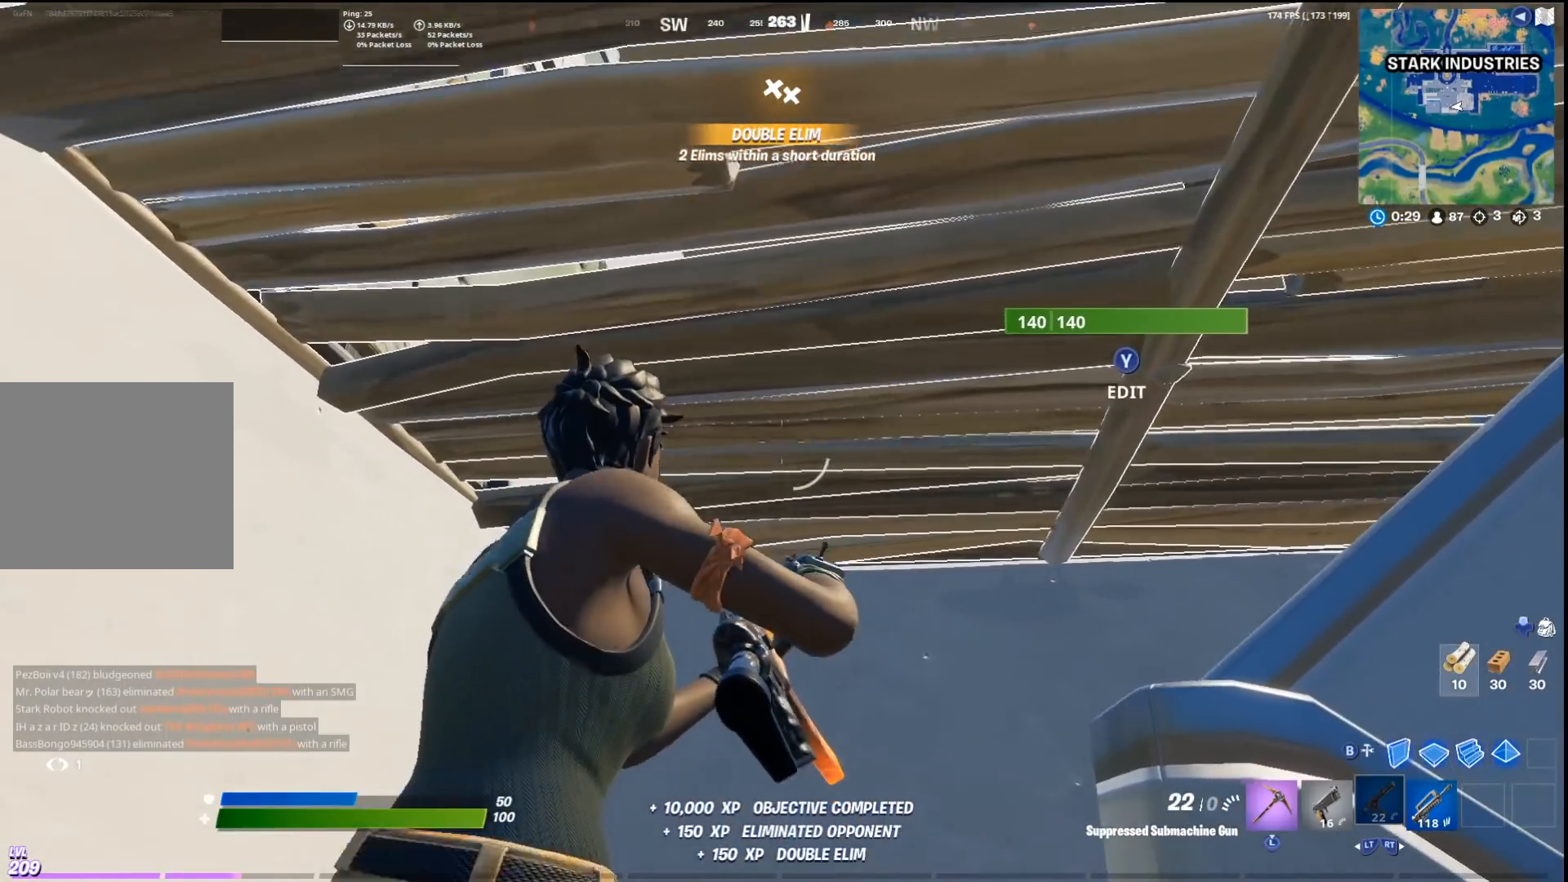
{"buttons": ["CROSS"], "left_stick": "up", "right_stick": "center", "events": [[33, "left_stick", "up"], [300, "R1", "down"], [300, "TRIANGLE", "down"], [367, "R1", "up"], [400, "TRIANGLE", "up"], [500, "CROSS", "down"]]}
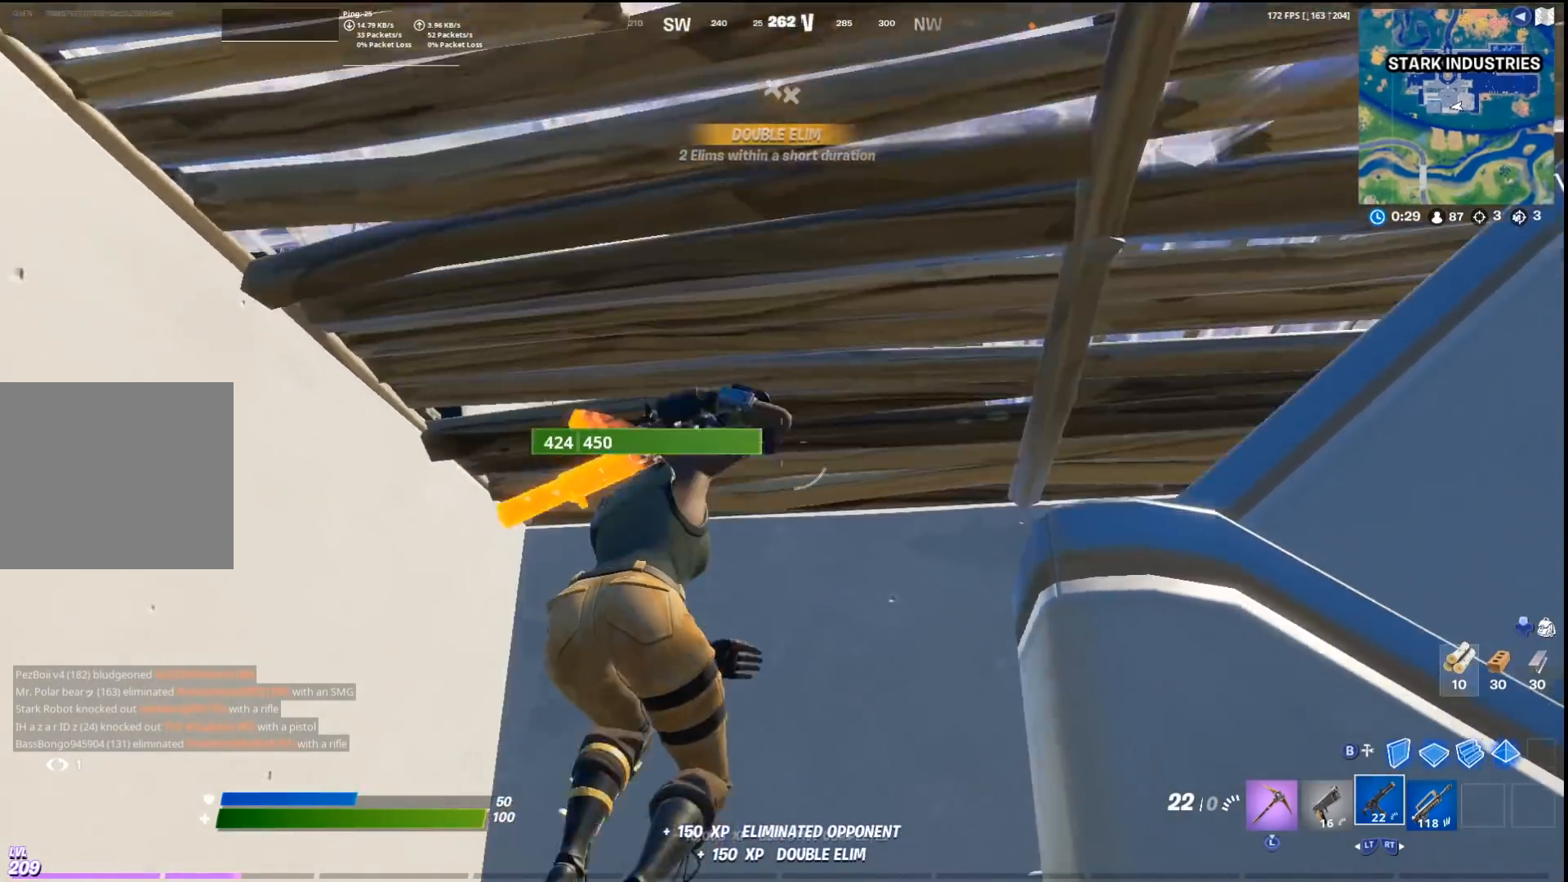
{"buttons": [], "left_stick": "up", "right_stick": "center", "events": [[33, "right_stick", "down-left"], [100, "right_stick", "center"], [133, "CROSS", "up"], [167, "left_stick", "center"], [367, "CROSS", "down"], [367, "left_stick", "up"], [500, "CROSS", "up"]]}
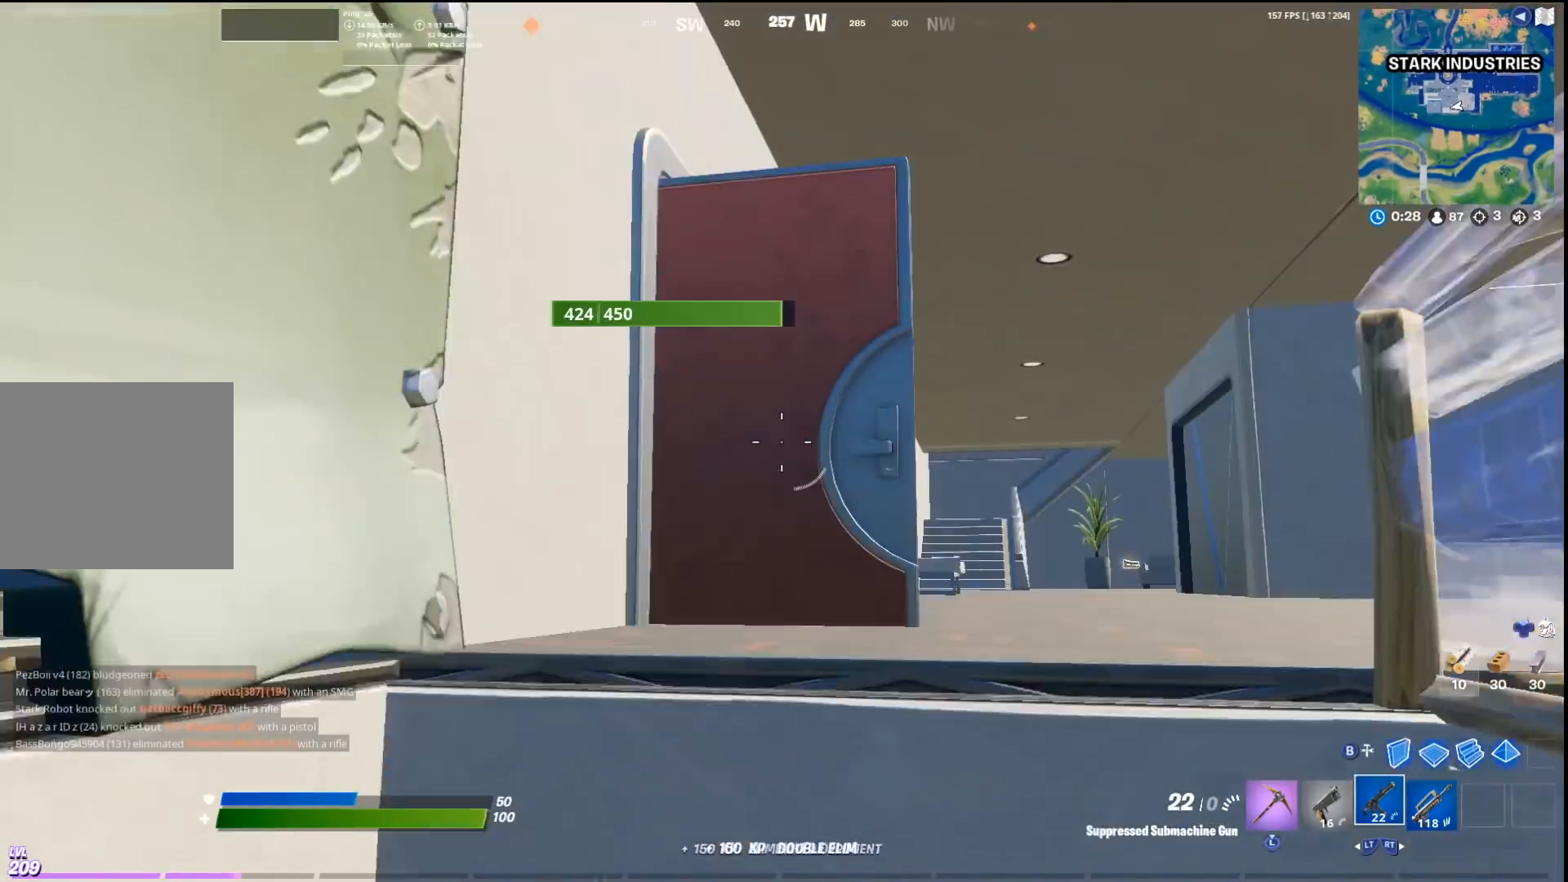
{"buttons": [], "left_stick": "up", "right_stick": "center", "events": [[167, "right_stick", "down"], [300, "right_stick", "center"]]}
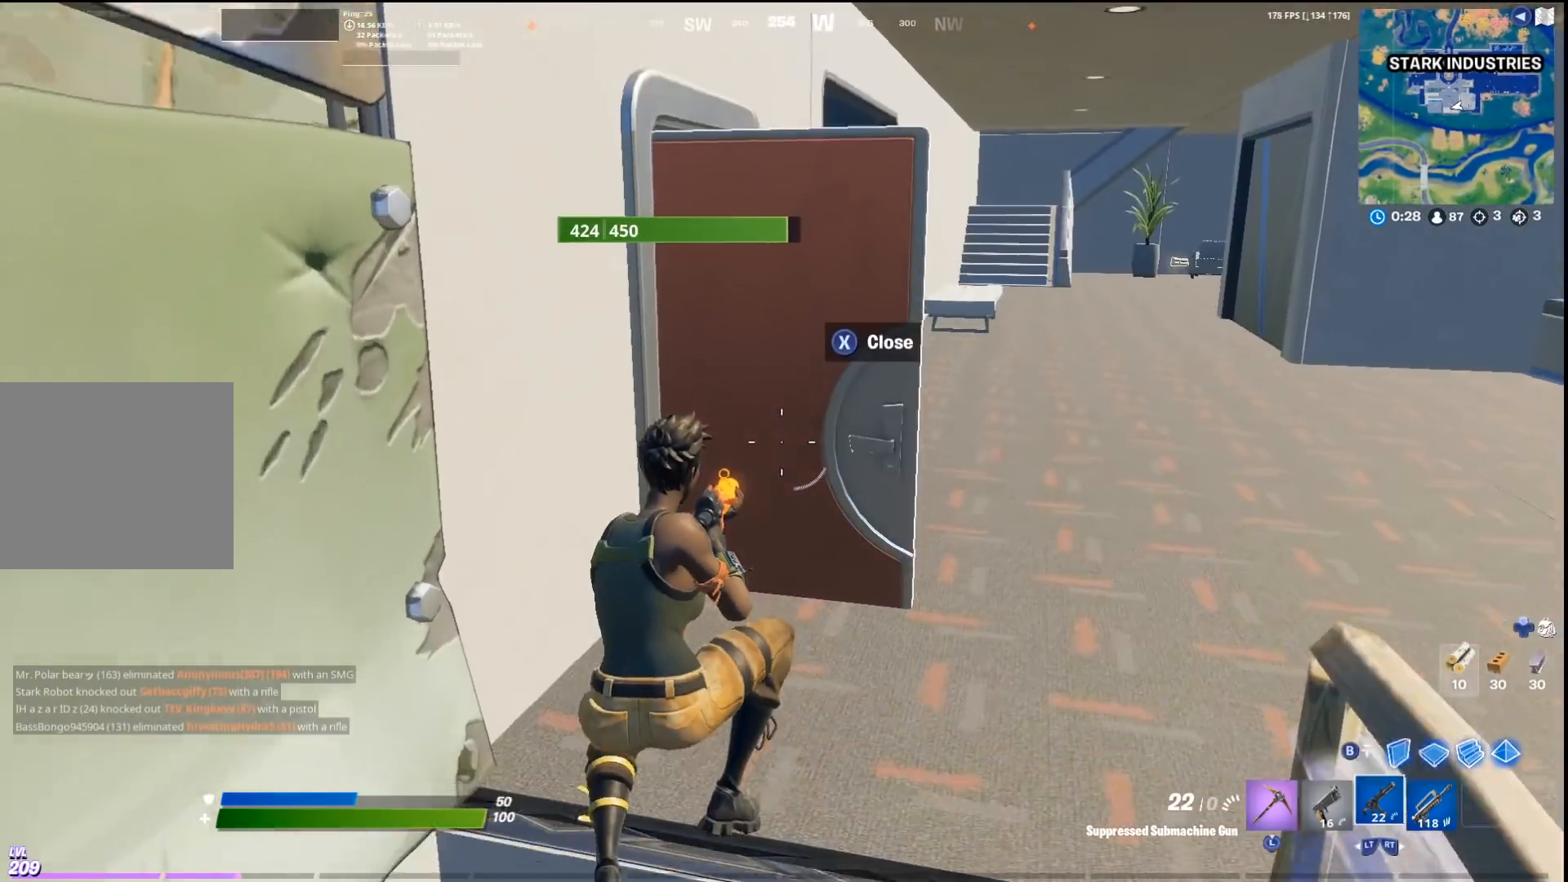
{"buttons": [], "left_stick": "down-right", "right_stick": "left", "events": [[200, "left_stick", "center"], [300, "left_stick", "up-right"], [333, "right_stick", "left"], [467, "left_stick", "down-right"]]}
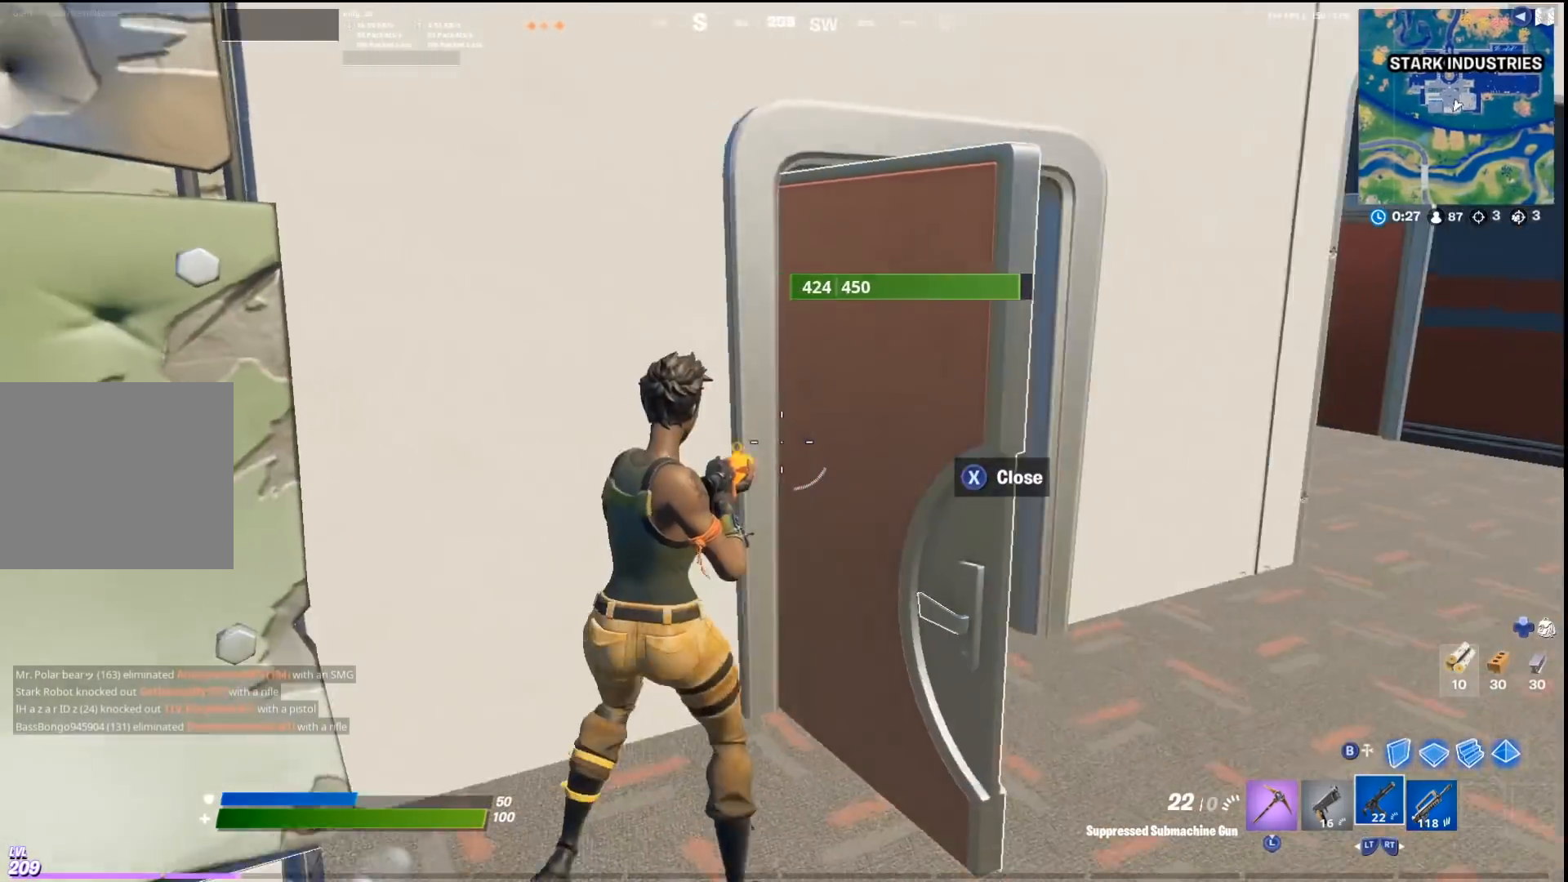
{"buttons": [], "left_stick": "right", "right_stick": "left", "events": [[167, "right_stick", "center"], [367, "left_stick", "right"], [467, "right_stick", "left"]]}
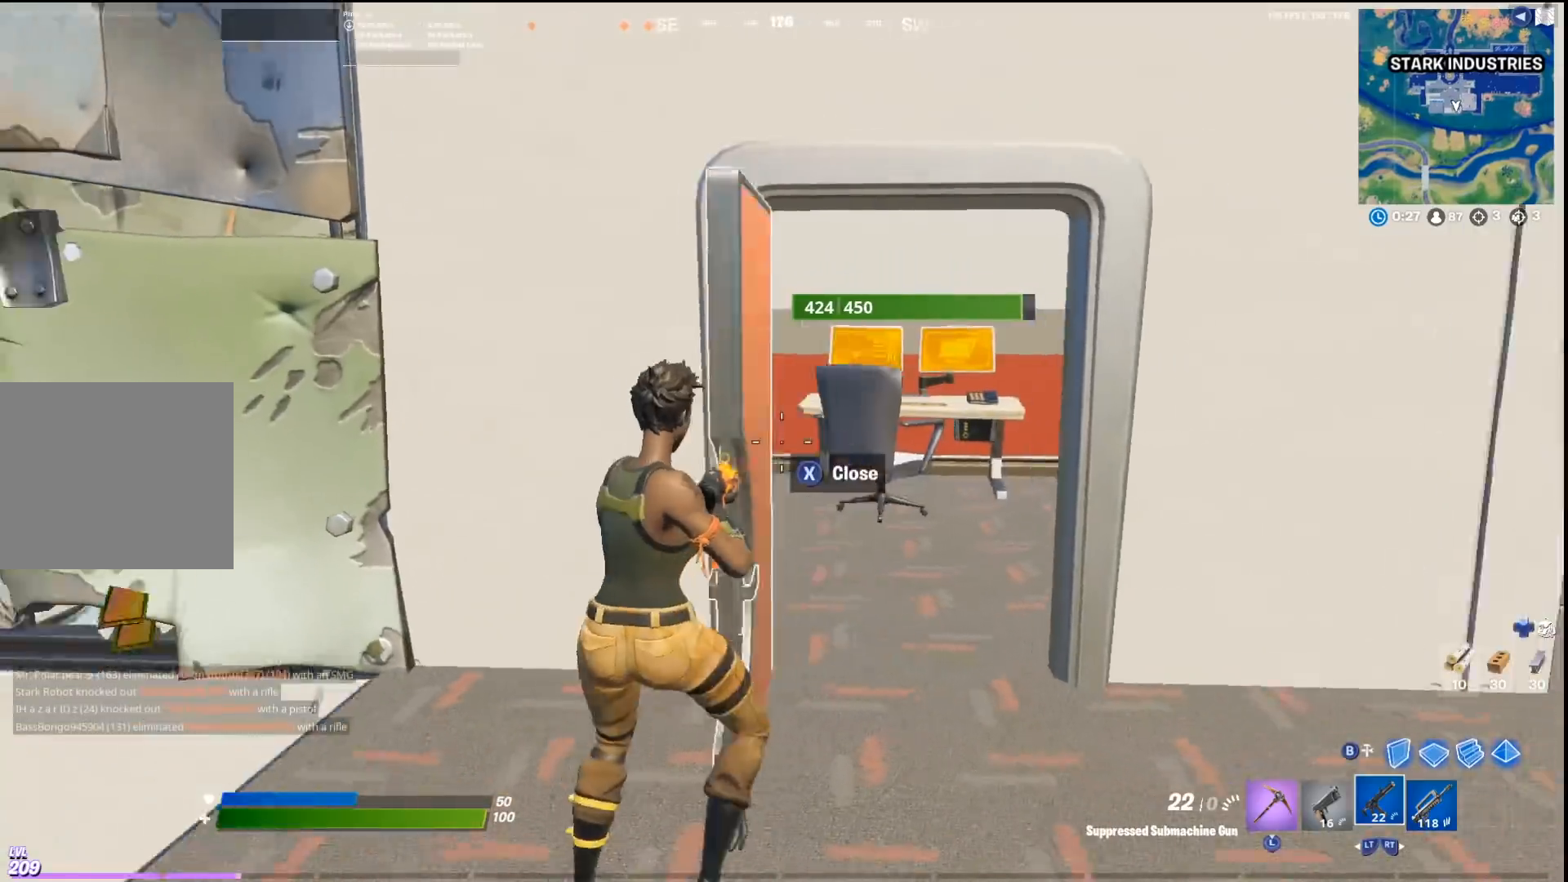
{"buttons": [], "left_stick": "up-right", "right_stick": "center", "events": [[133, "right_stick", "center"], [267, "left_stick", "up-right"]]}
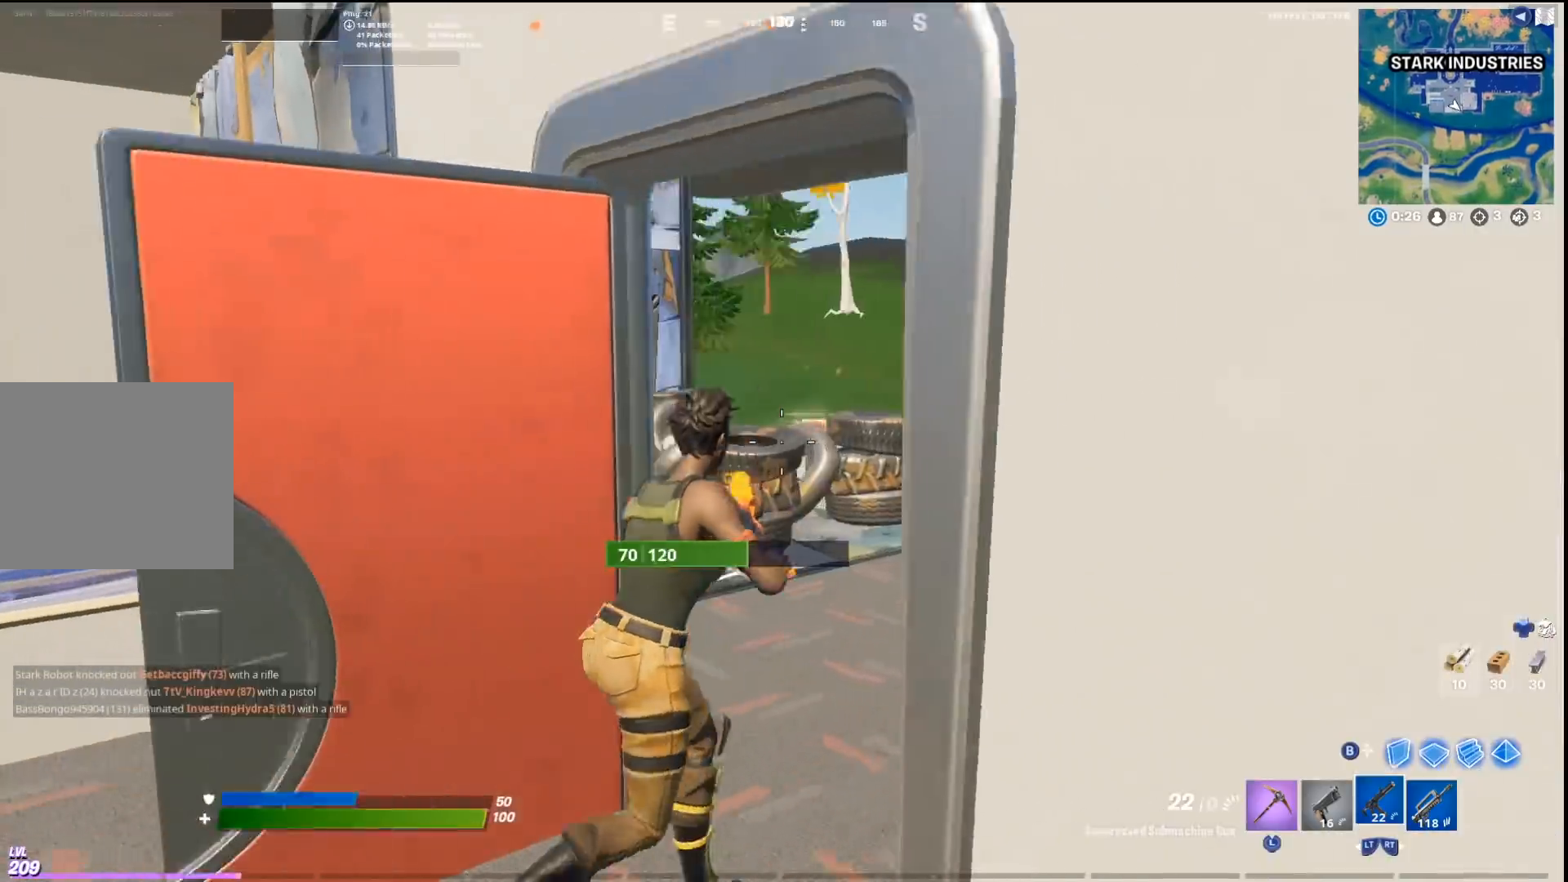
{"buttons": ["R1"], "left_stick": "right", "right_stick": "right", "events": [[167, "left_stick", "up"], [367, "right_stick", "up"], [500, "R1", "down"], [500, "left_stick", "right"], [500, "right_stick", "right"]]}
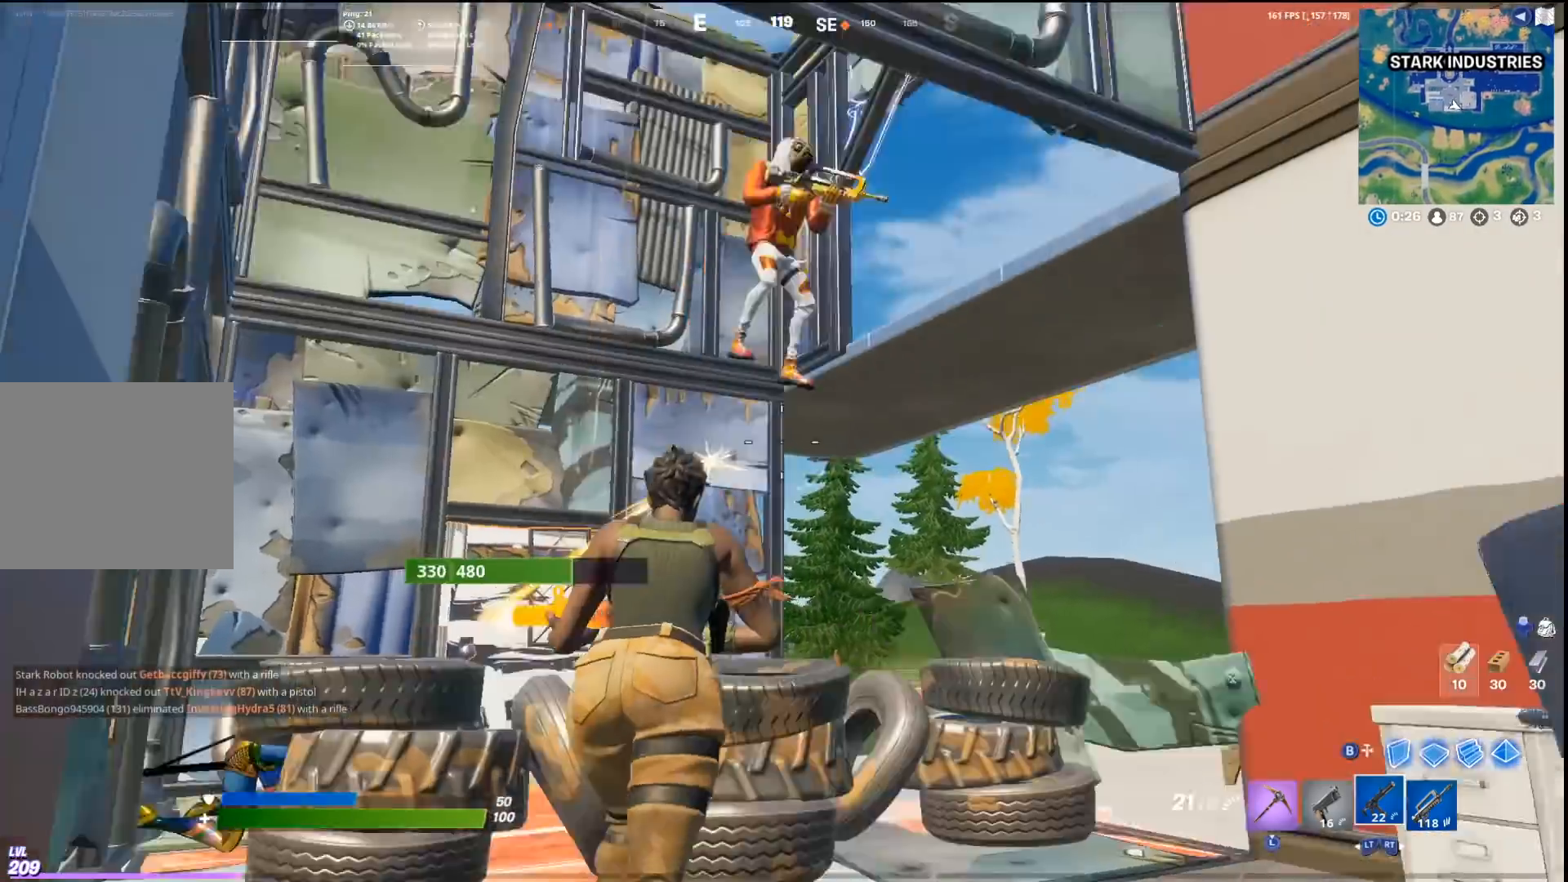
{"buttons": [], "left_stick": "left", "right_stick": "center", "events": [[100, "right_stick", "center"], [167, "left_stick", "center"], [200, "R1", "up"], [233, "left_stick", "left"], [300, "right_stick", "up"], [467, "right_stick", "center"]]}
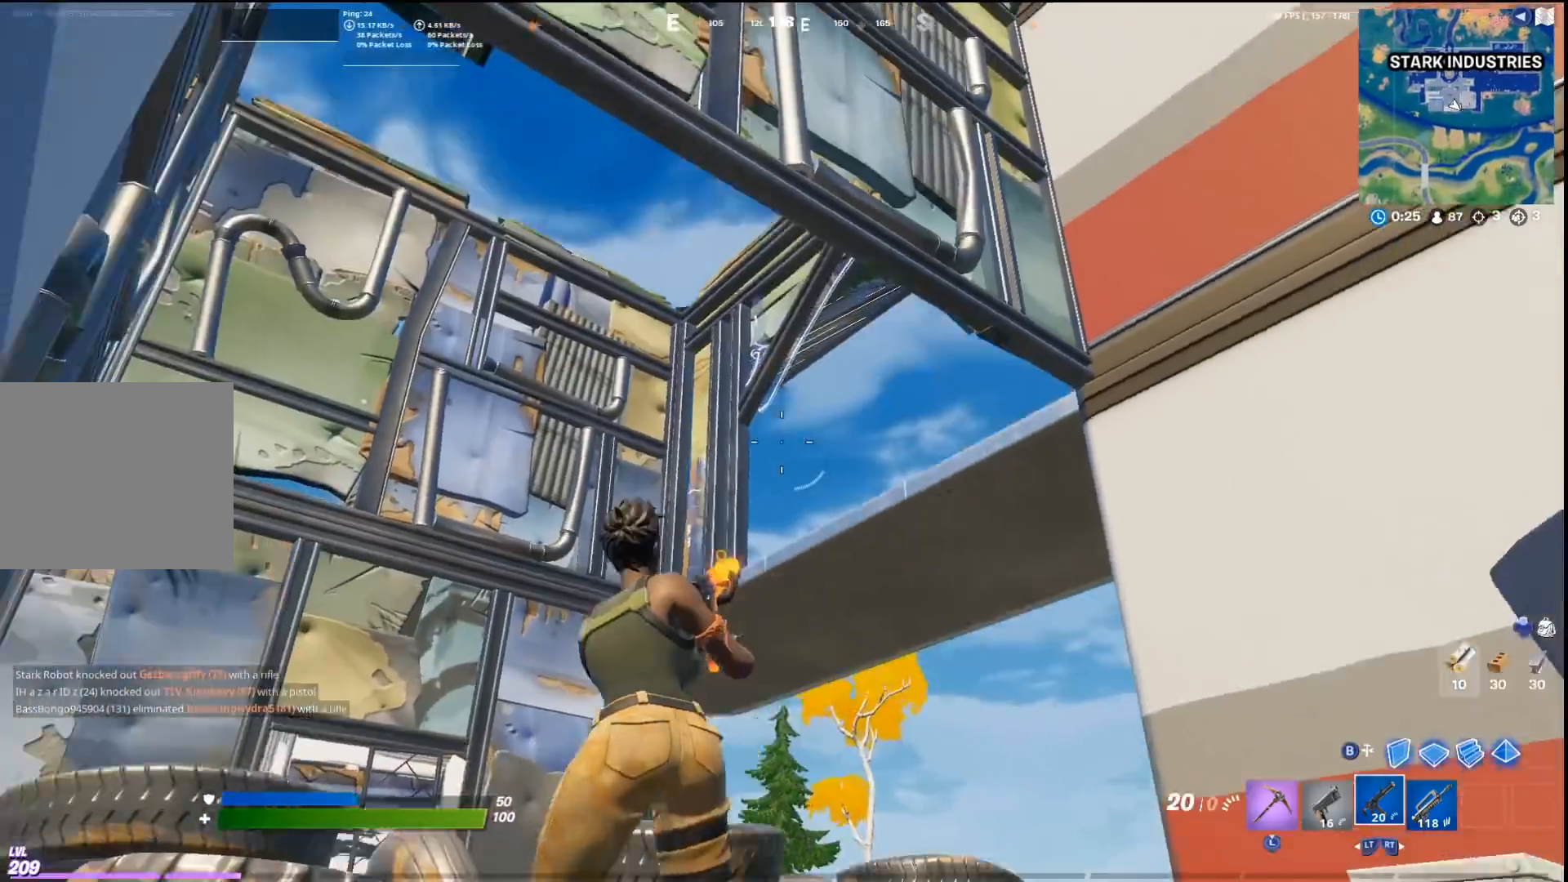
{"buttons": [], "left_stick": "up-right", "right_stick": "right", "events": [[33, "CROSS", "down"], [133, "CROSS", "up"], [233, "right_stick", "right"], [400, "left_stick", "up"], [467, "left_stick", "up-right"]]}
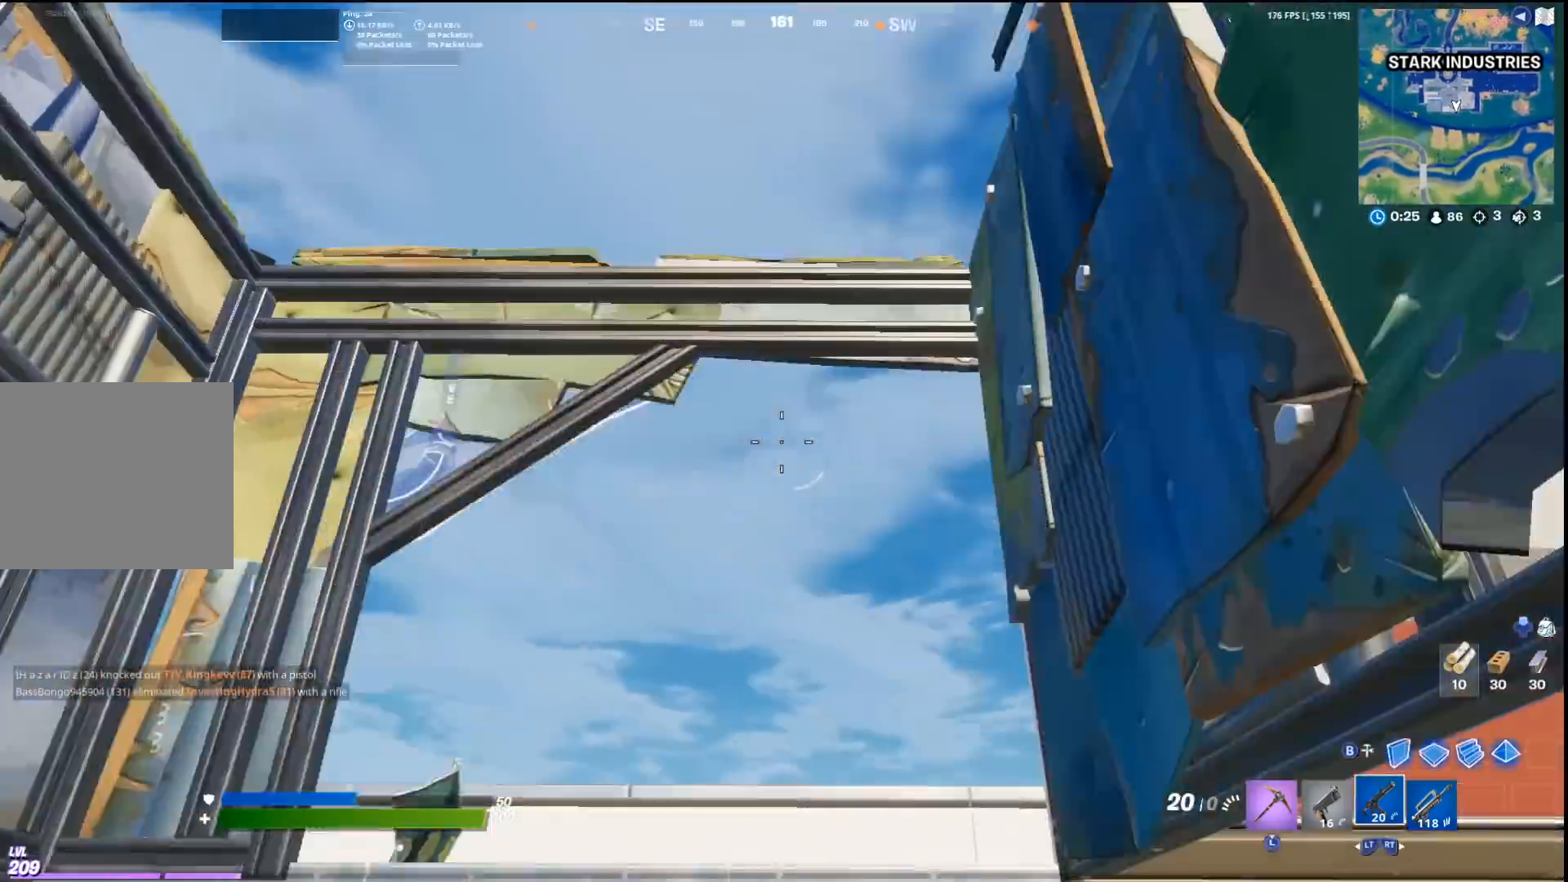
{"buttons": [], "left_stick": "up-right", "right_stick": "center", "events": [[400, "right_stick", "center"]]}
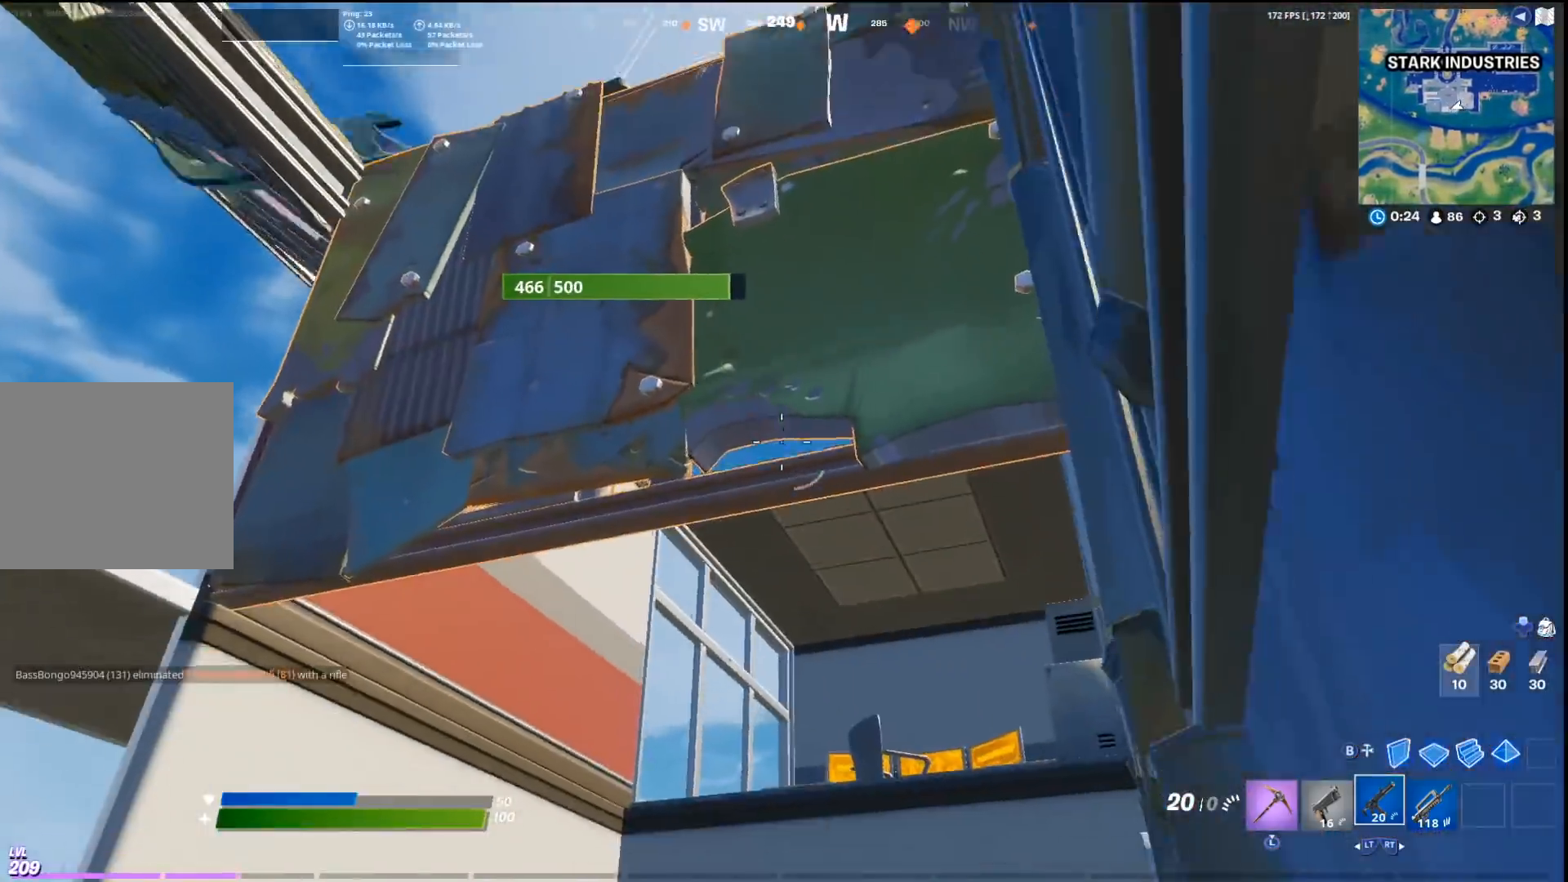
{"buttons": [], "left_stick": "up-right", "right_stick": "down", "events": [[67, "CROSS", "down"], [200, "CROSS", "up"], [267, "left_stick", "down"], [400, "left_stick", "up-right"], [400, "right_stick", "down"]]}
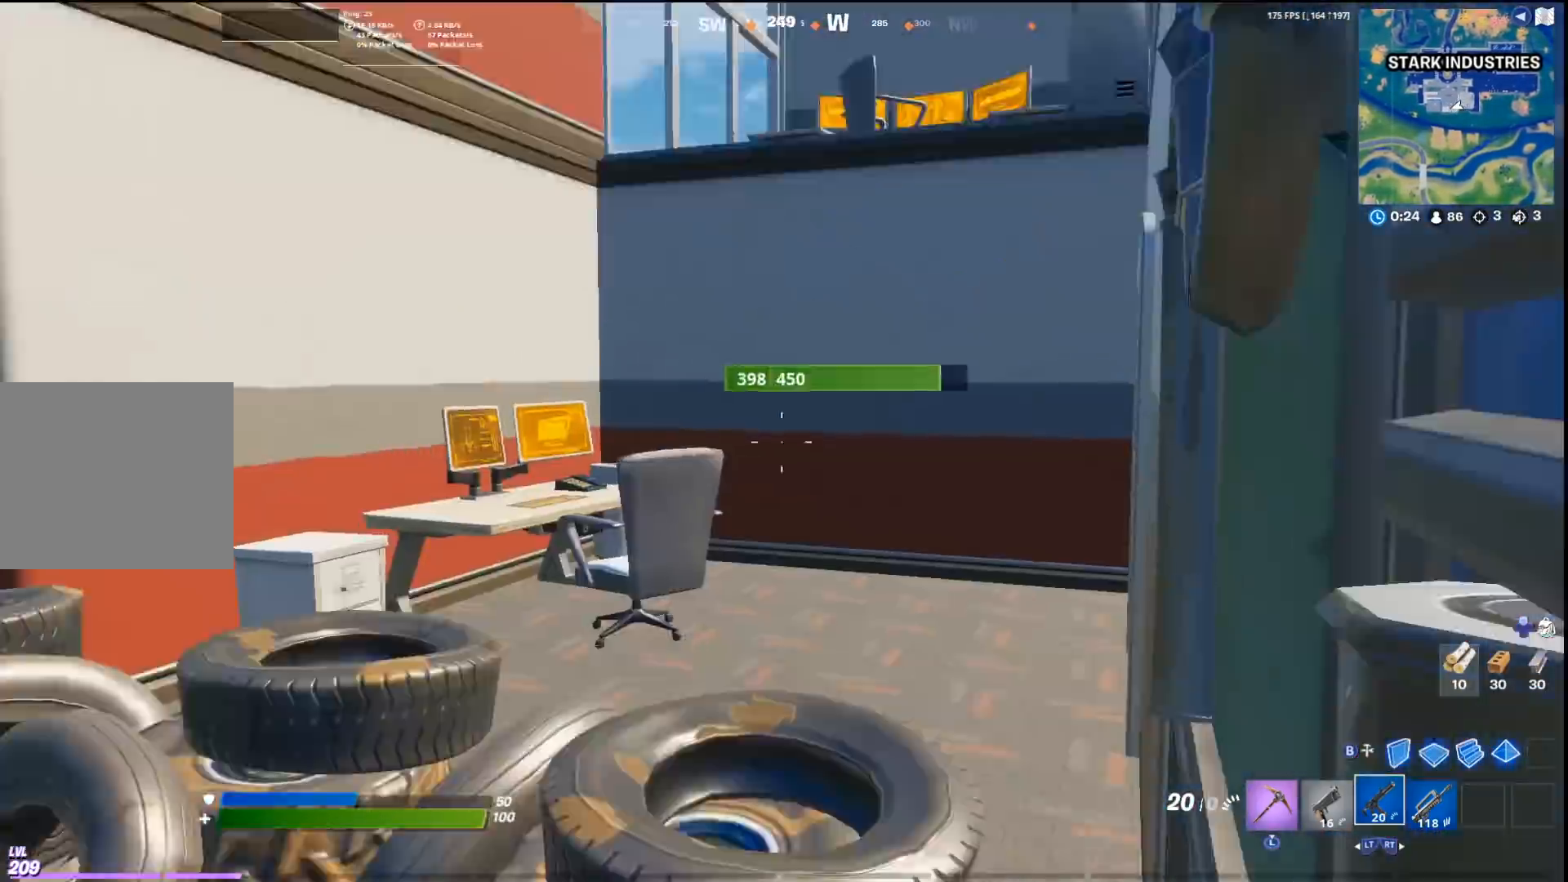
{"buttons": [], "left_stick": "down", "right_stick": "center", "events": [[133, "left_stick", "up"], [233, "right_stick", "center"], [267, "left_stick", "center"], [333, "CROSS", "down"], [367, "left_stick", "up"], [467, "CROSS", "up"], [500, "left_stick", "down"]]}
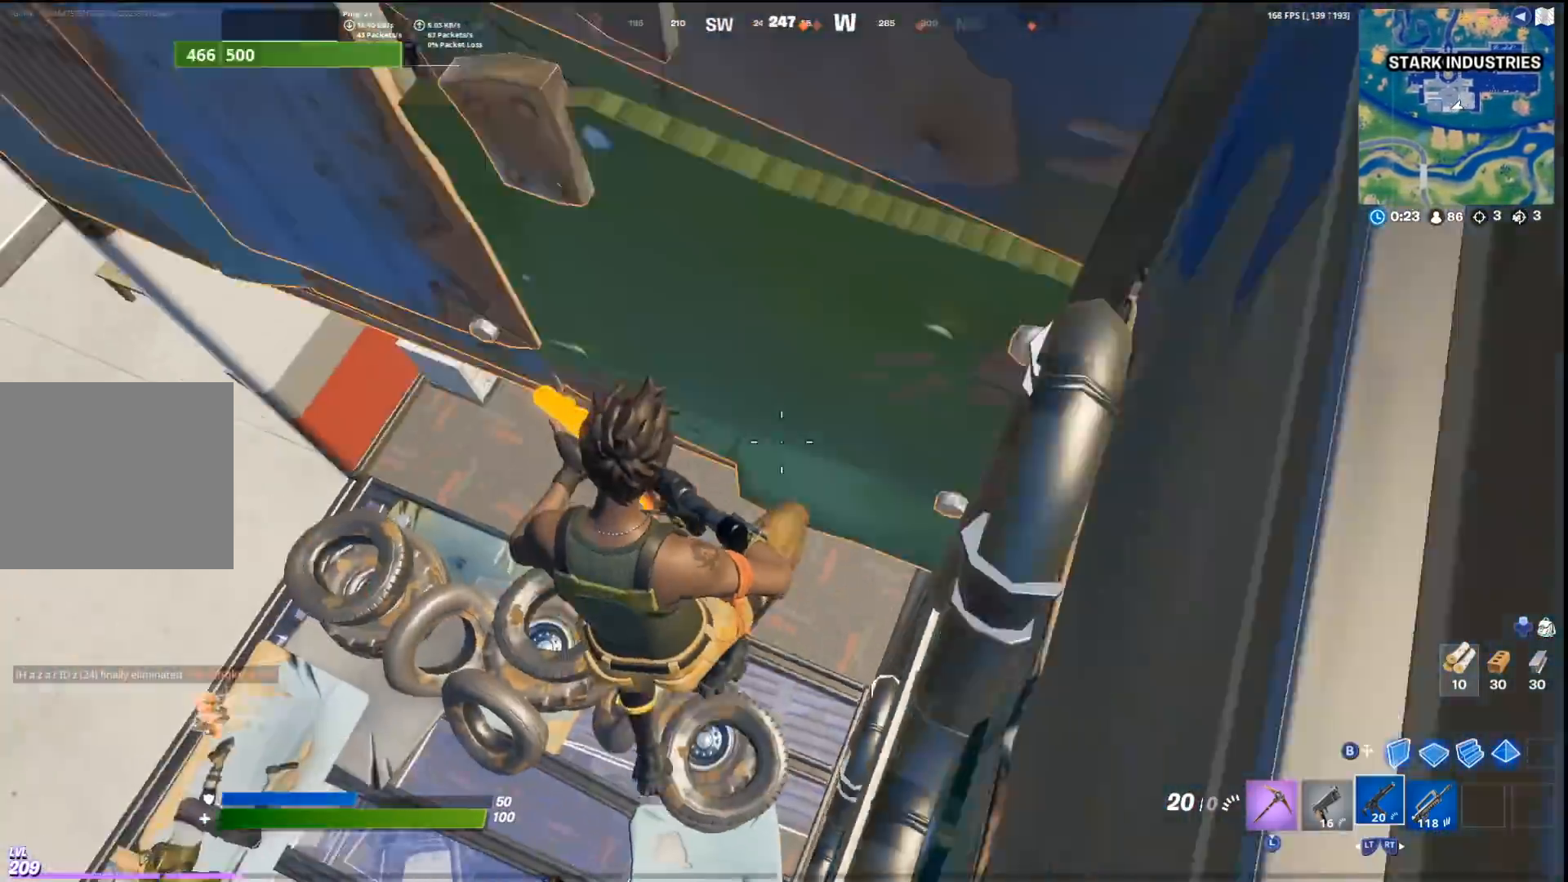
{"buttons": [], "left_stick": "up-left", "right_stick": "up", "events": [[33, "right_stick", "up"], [167, "left_stick", "up"], [167, "right_stick", "center"], [333, "right_stick", "down"], [467, "left_stick", "up-left"], [467, "right_stick", "up"]]}
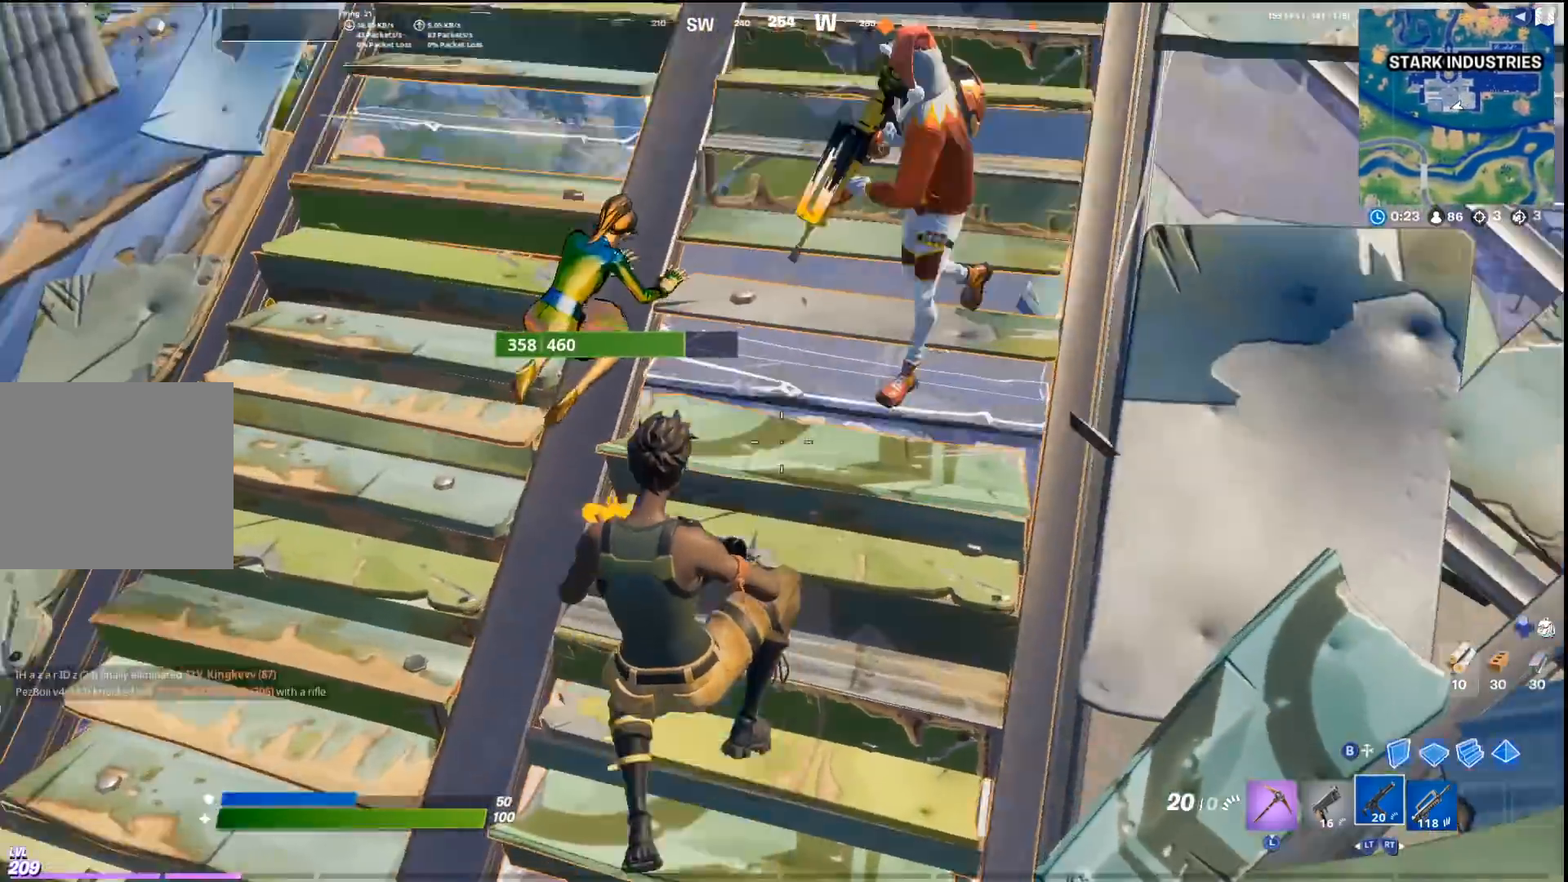
{"buttons": ["R1"], "left_stick": "left", "right_stick": "down-right", "events": [[100, "right_stick", "up-left"], [233, "right_stick", "up-right"], [267, "R1", "down"], [333, "left_stick", "left"], [500, "right_stick", "down-right"]]}
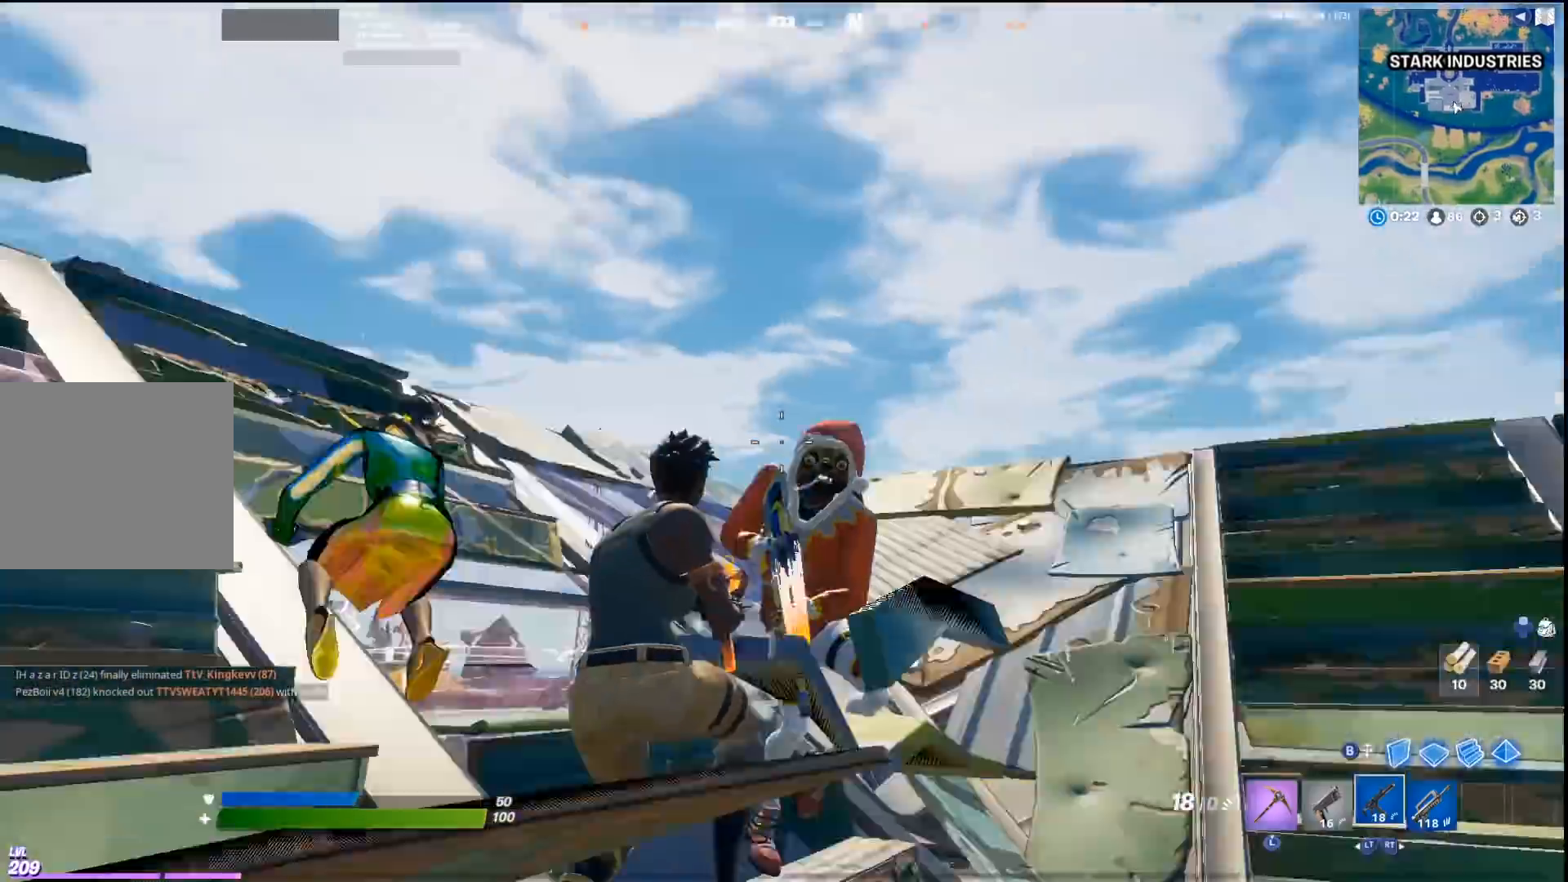
{"buttons": ["R1"], "left_stick": "down", "right_stick": "up-right", "events": [[133, "CROSS", "down"], [267, "left_stick", "down"], [300, "CROSS", "up"], [400, "right_stick", "center"], [467, "right_stick", "up-right"]]}
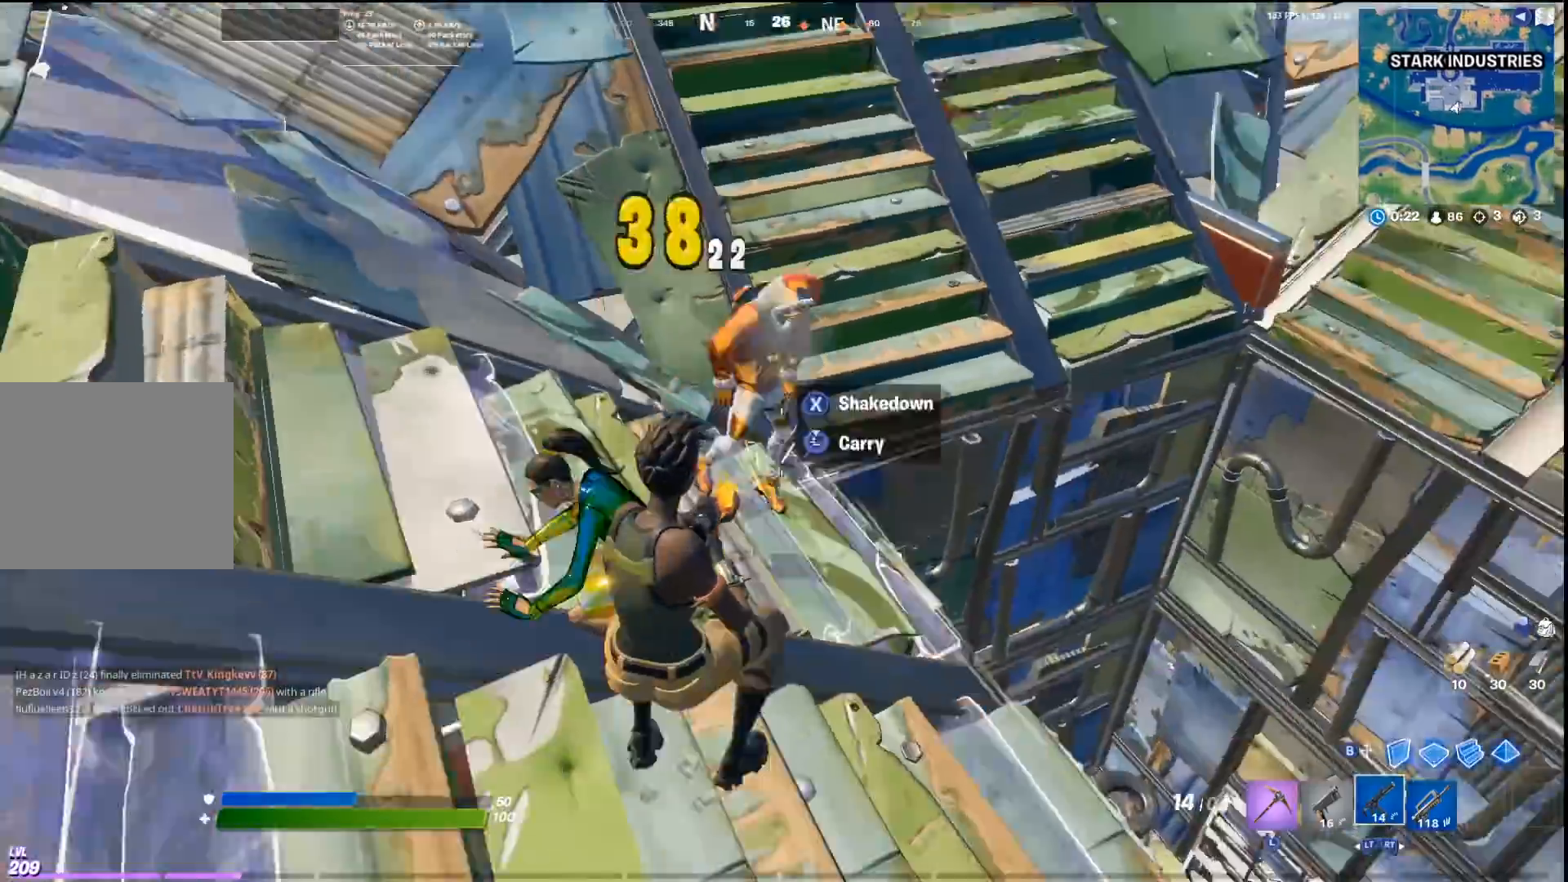
{"buttons": ["R2"], "left_stick": "left", "right_stick": "center", "events": [[67, "right_stick", "center"], [133, "right_stick", "up"], [233, "R1", "up"], [267, "left_stick", "left"], [300, "right_stick", "down-right"], [367, "CIRCLE", "down"], [467, "CIRCLE", "up"], [467, "R2", "down"], [467, "right_stick", "center"]]}
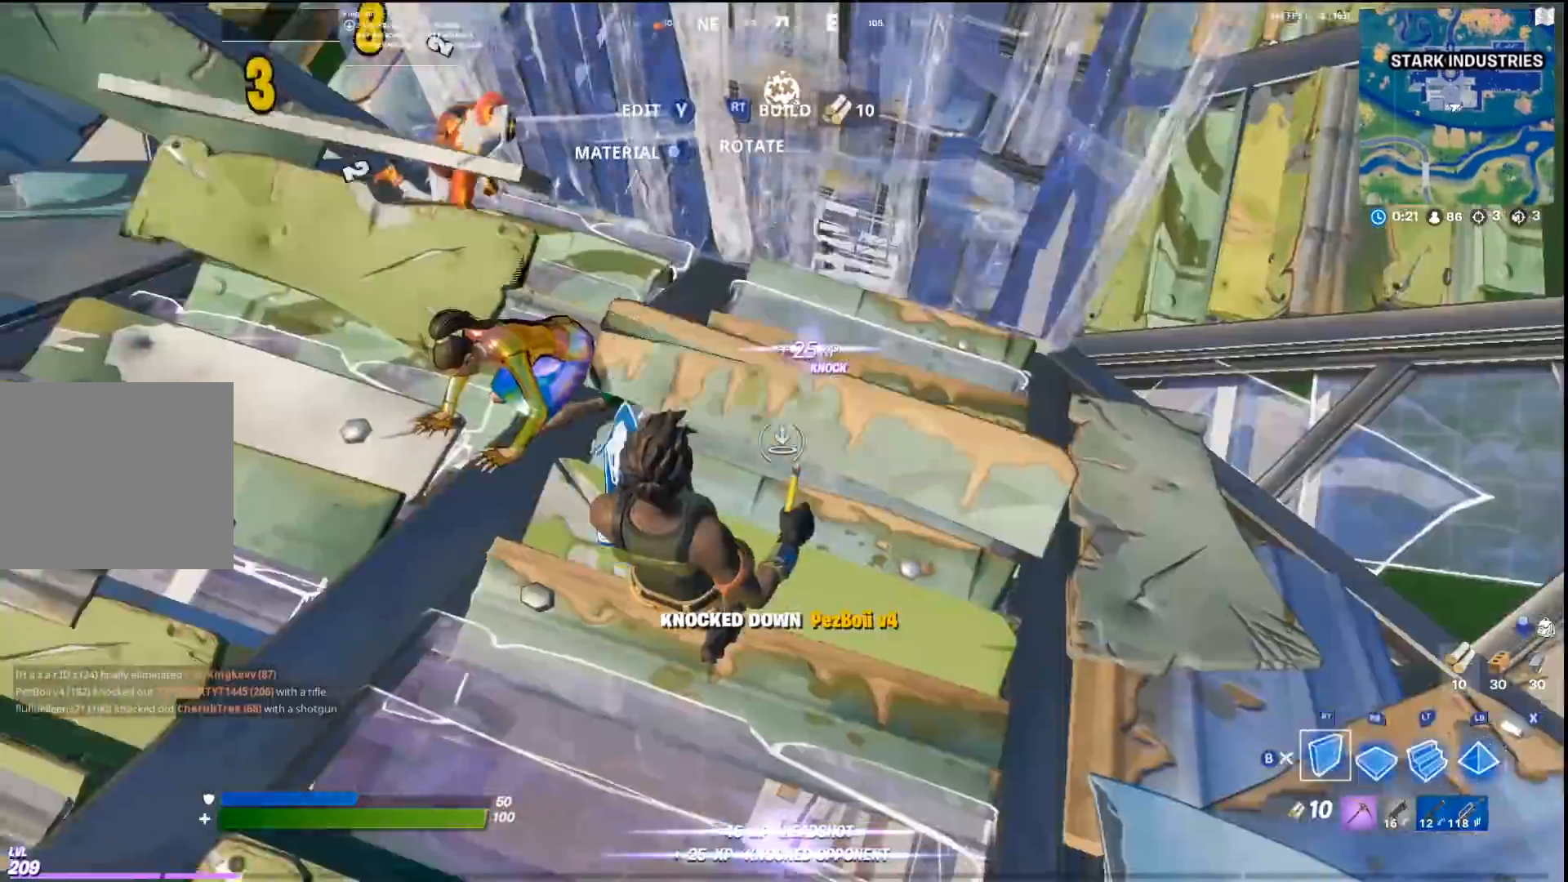
{"buttons": [], "left_stick": "right", "right_stick": "center", "events": [[33, "left_stick", "down-left"], [67, "L3", "down"], [67, "R2", "up"], [67, "right_stick", "up-left"], [133, "R2", "down"], [167, "L3", "up"], [233, "right_stick", "center"], [267, "R2", "up"], [267, "left_stick", "down-right"], [333, "left_stick", "right"]]}
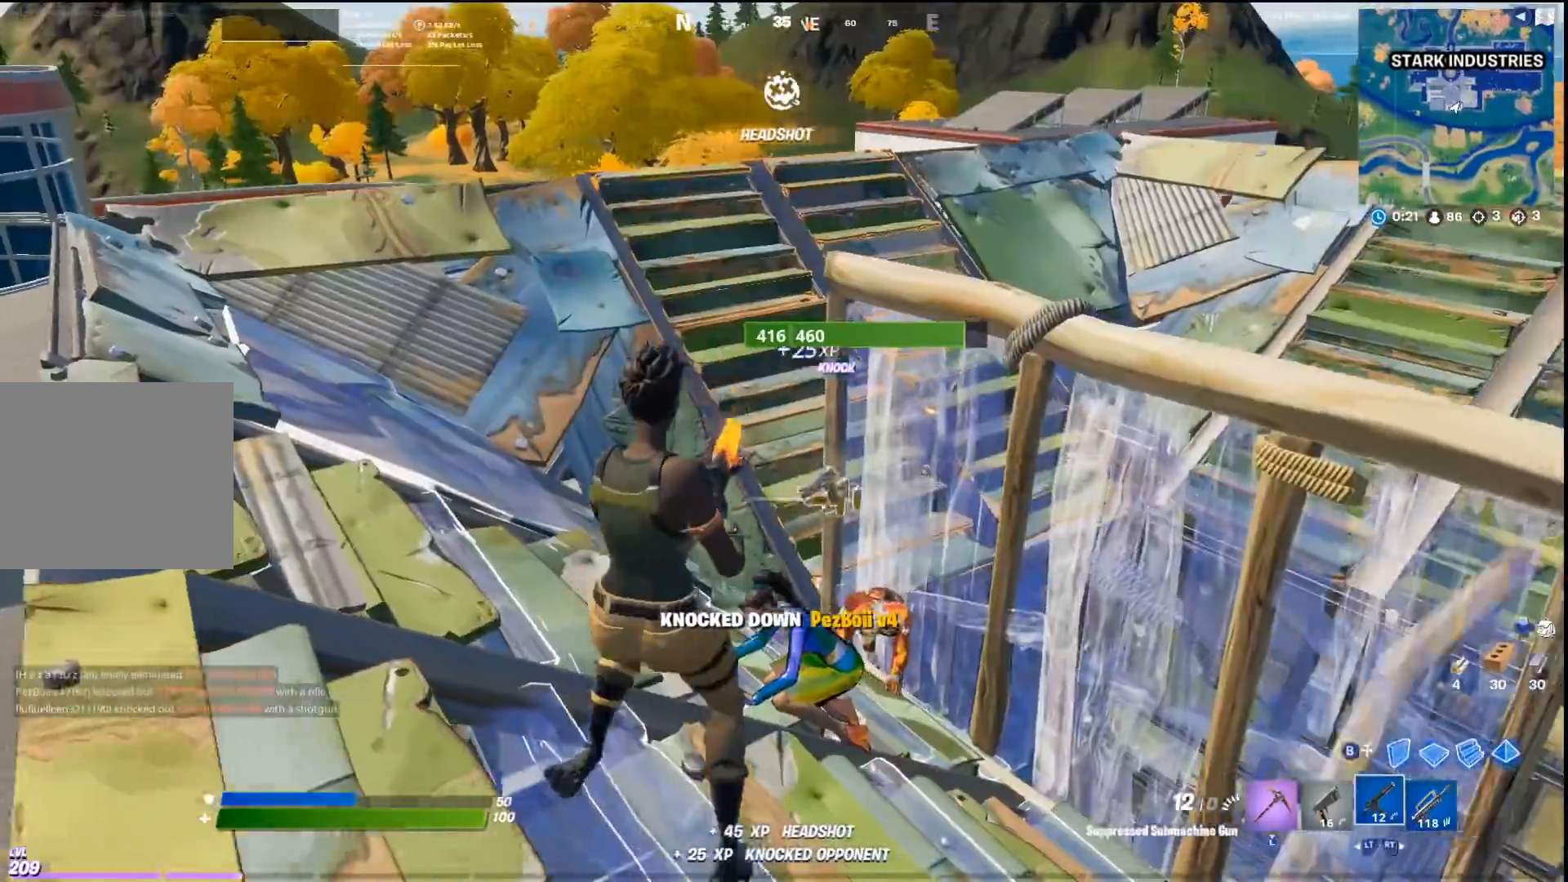
{"buttons": [], "left_stick": "down-right", "right_stick": "center", "events": [[200, "right_stick", "left"], [267, "left_stick", "down-right"], [367, "right_stick", "center"]]}
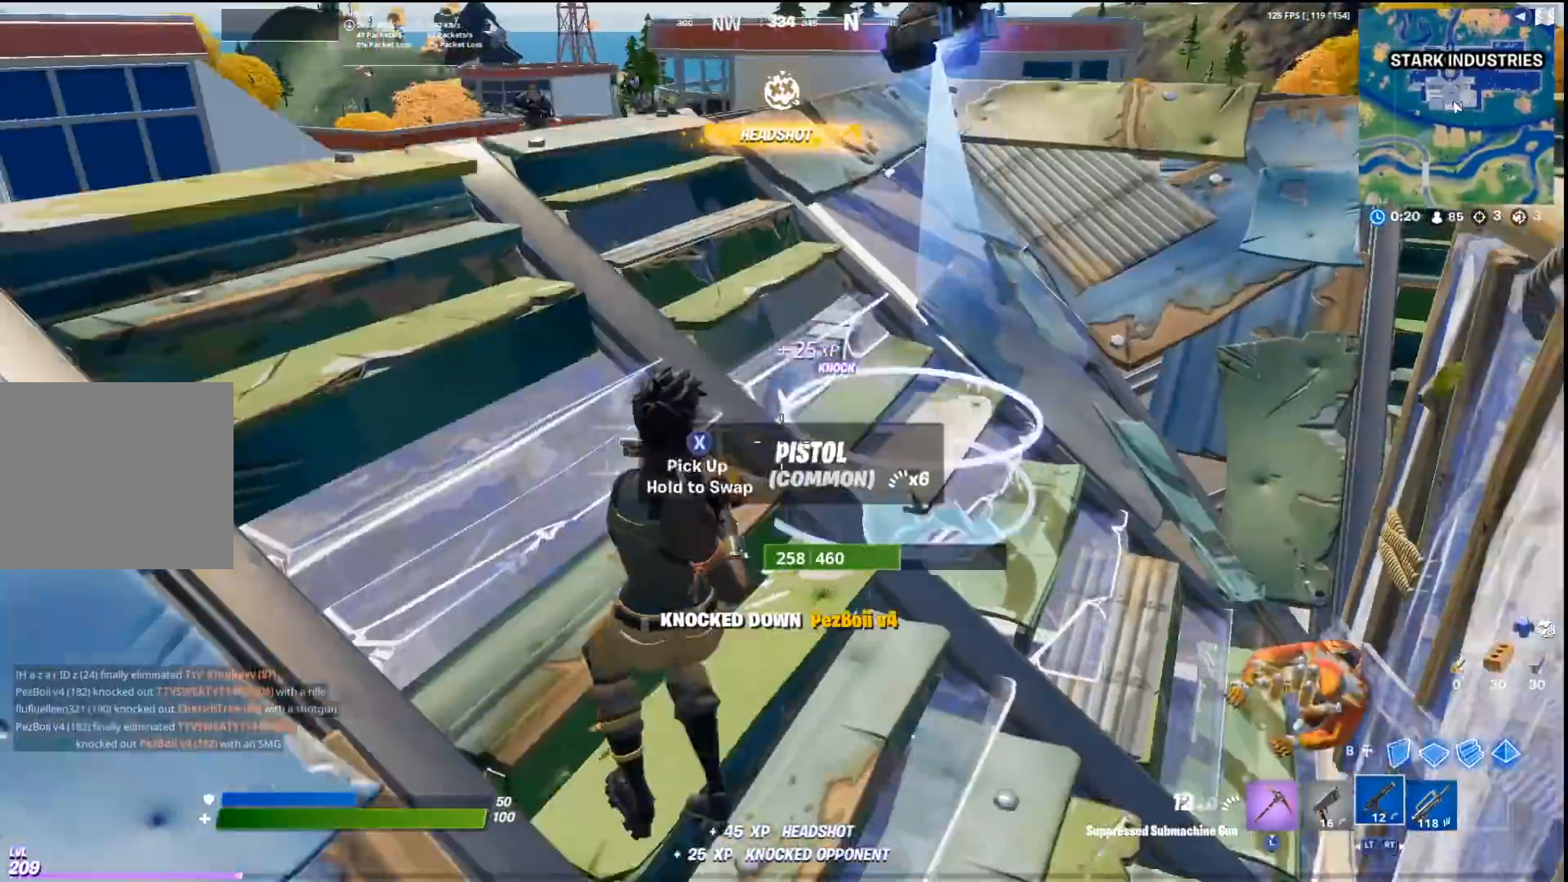
{"buttons": [], "left_stick": "left", "right_stick": "center", "events": [[100, "left_stick", "left"], [167, "right_stick", "up"], [267, "right_stick", "center"]]}
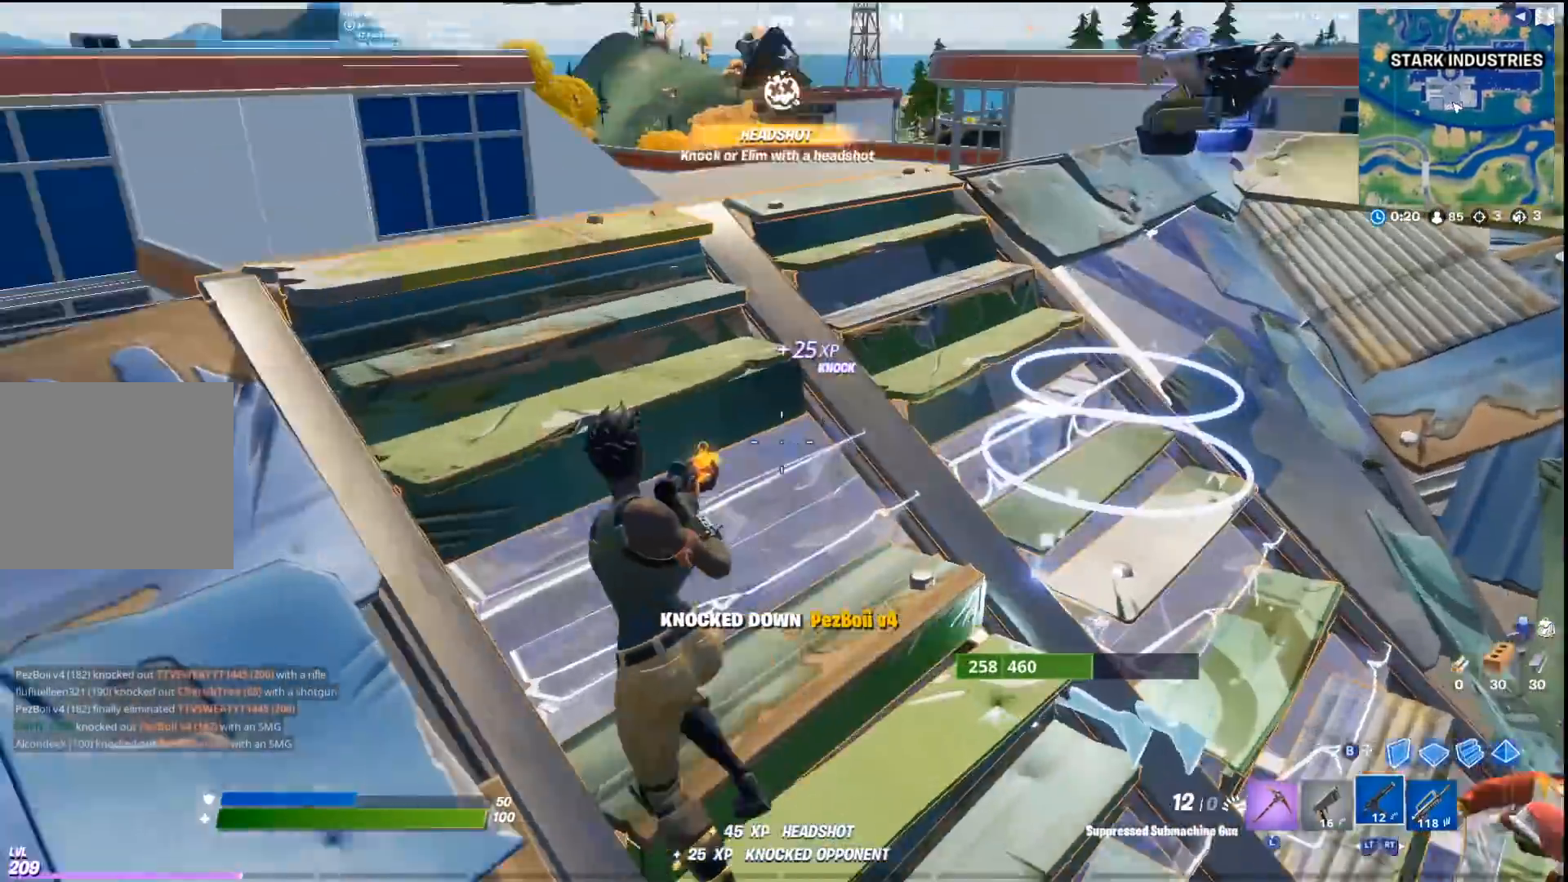
{"buttons": [], "left_stick": "up-right", "right_stick": "center", "events": [[300, "left_stick", "up"], [400, "left_stick", "up-right"]]}
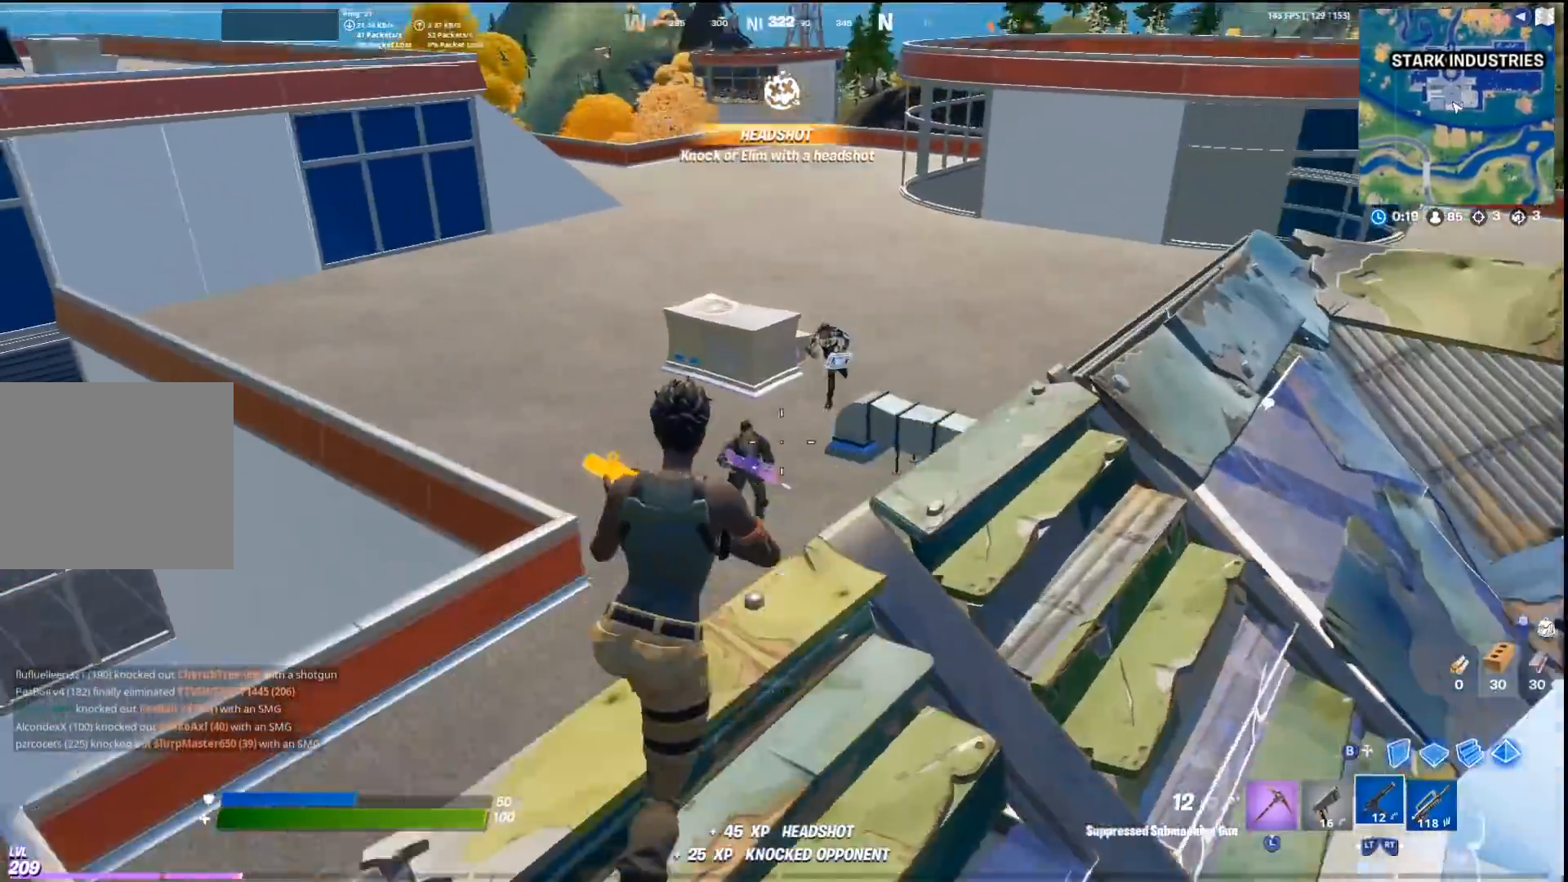
{"buttons": ["R1"], "left_stick": "up-right", "right_stick": "down", "events": [[67, "right_stick", "down"], [100, "R1", "down"], [233, "right_stick", "left"], [300, "right_stick", "center"], [500, "right_stick", "down"]]}
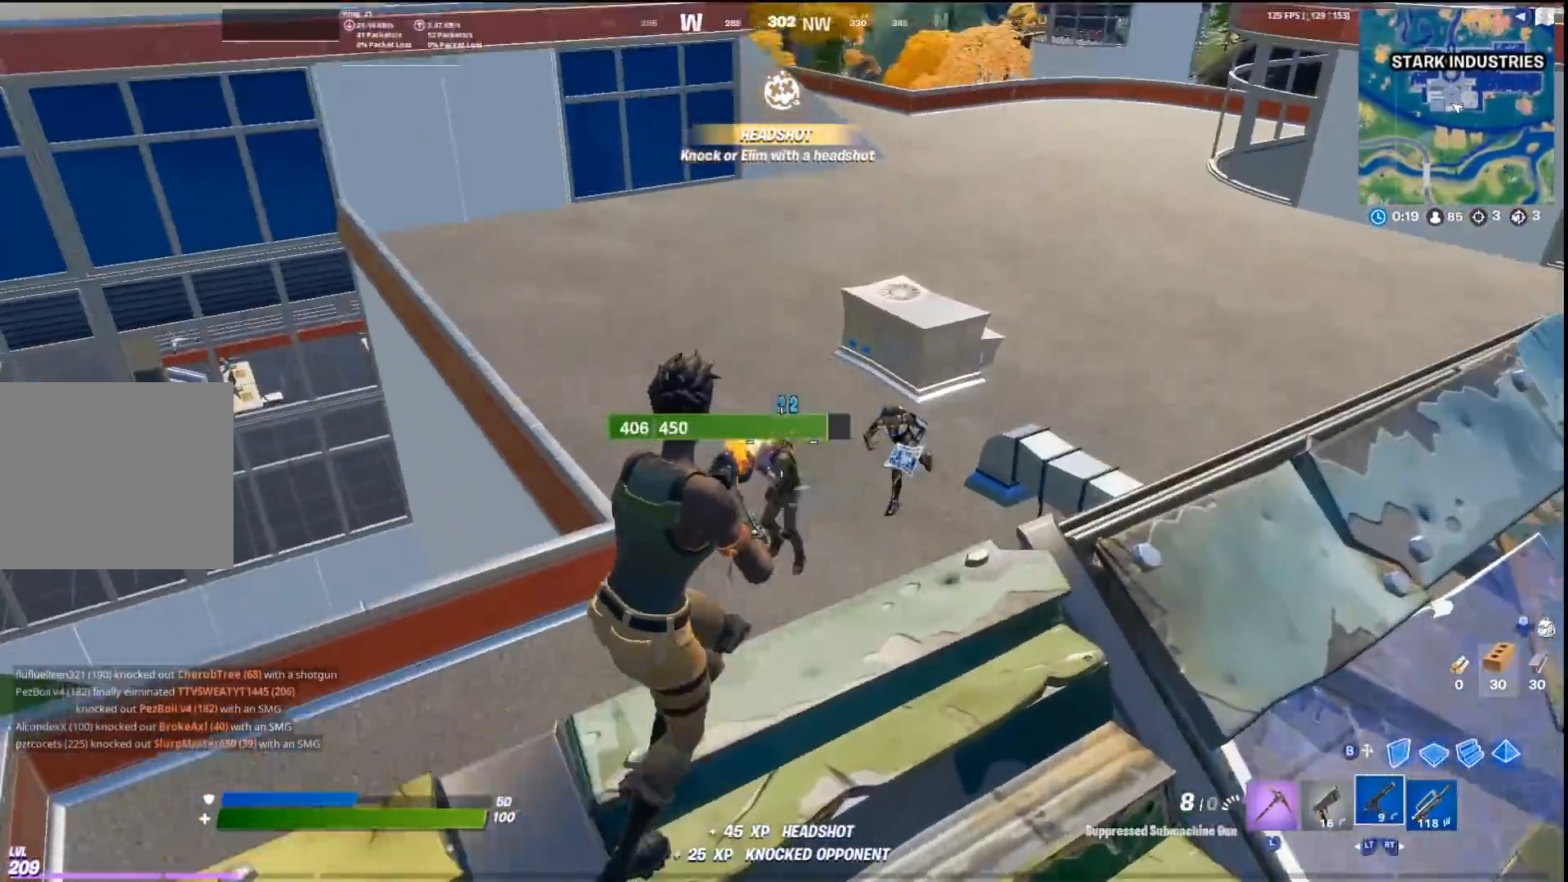
{"buttons": ["R1"], "left_stick": "right", "right_stick": "up-right", "events": [[100, "left_stick", "right"], [167, "right_stick", "left"], [300, "right_stick", "center"], [333, "R1", "up"], [333, "left_stick", "down-right"], [367, "CIRCLE", "down"], [433, "R1", "down"], [467, "CIRCLE", "up"], [467, "left_stick", "right"], [500, "right_stick", "up-right"]]}
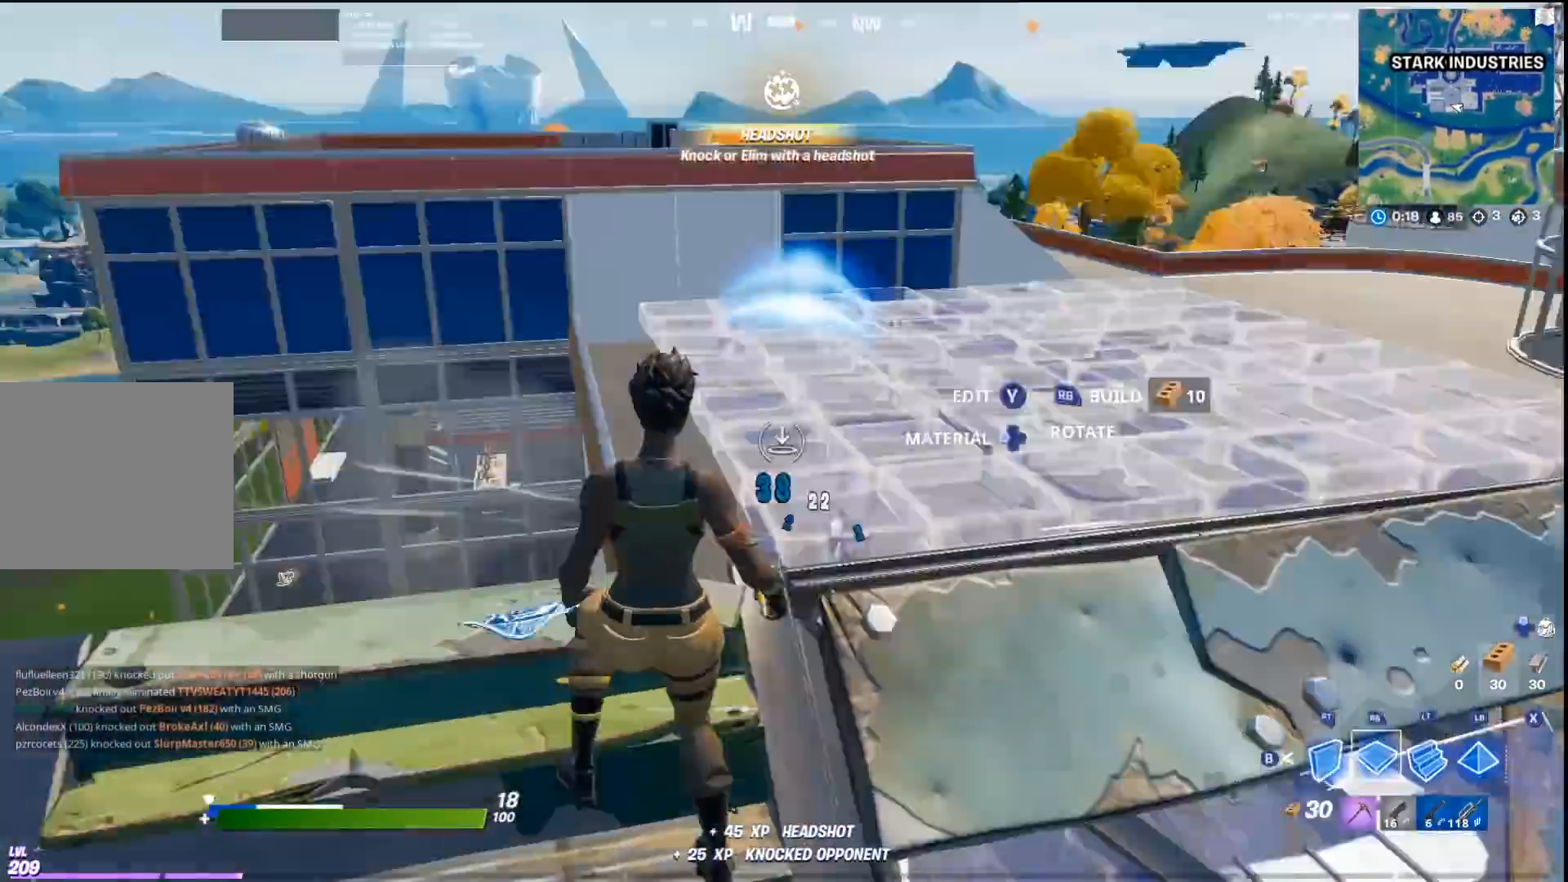
{"buttons": [], "left_stick": "up-right", "right_stick": "center", "events": [[167, "R1", "up"], [167, "right_stick", "down-left"], [200, "L3", "down"], [267, "R2", "down"], [300, "L3", "up"], [300, "left_stick", "up-right"], [300, "right_stick", "up-left"], [367, "right_stick", "center"], [433, "R2", "up"]]}
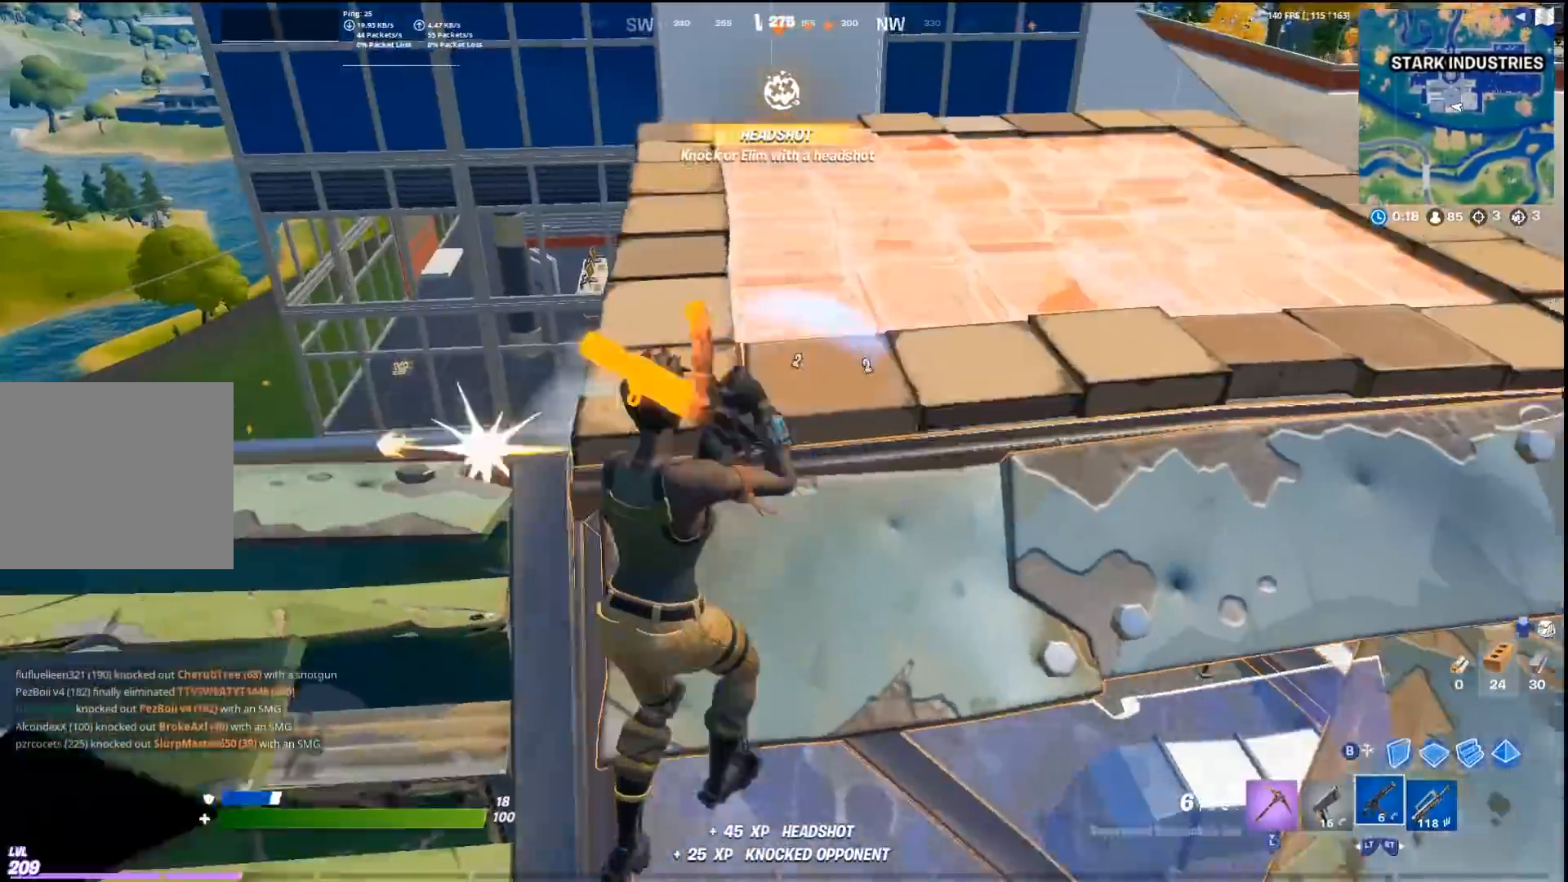
{"buttons": ["R2", "L3"], "left_stick": "up", "right_stick": "center", "events": [[100, "left_stick", "up"], [133, "CIRCLE", "down"], [233, "CROSS", "down"], [267, "CIRCLE", "up"], [300, "R2", "down"], [367, "L2", "down"], [433, "CROSS", "up"], [433, "L3", "down"], [433, "R2", "up"], [500, "L2", "up"], [500, "R2", "down"]]}
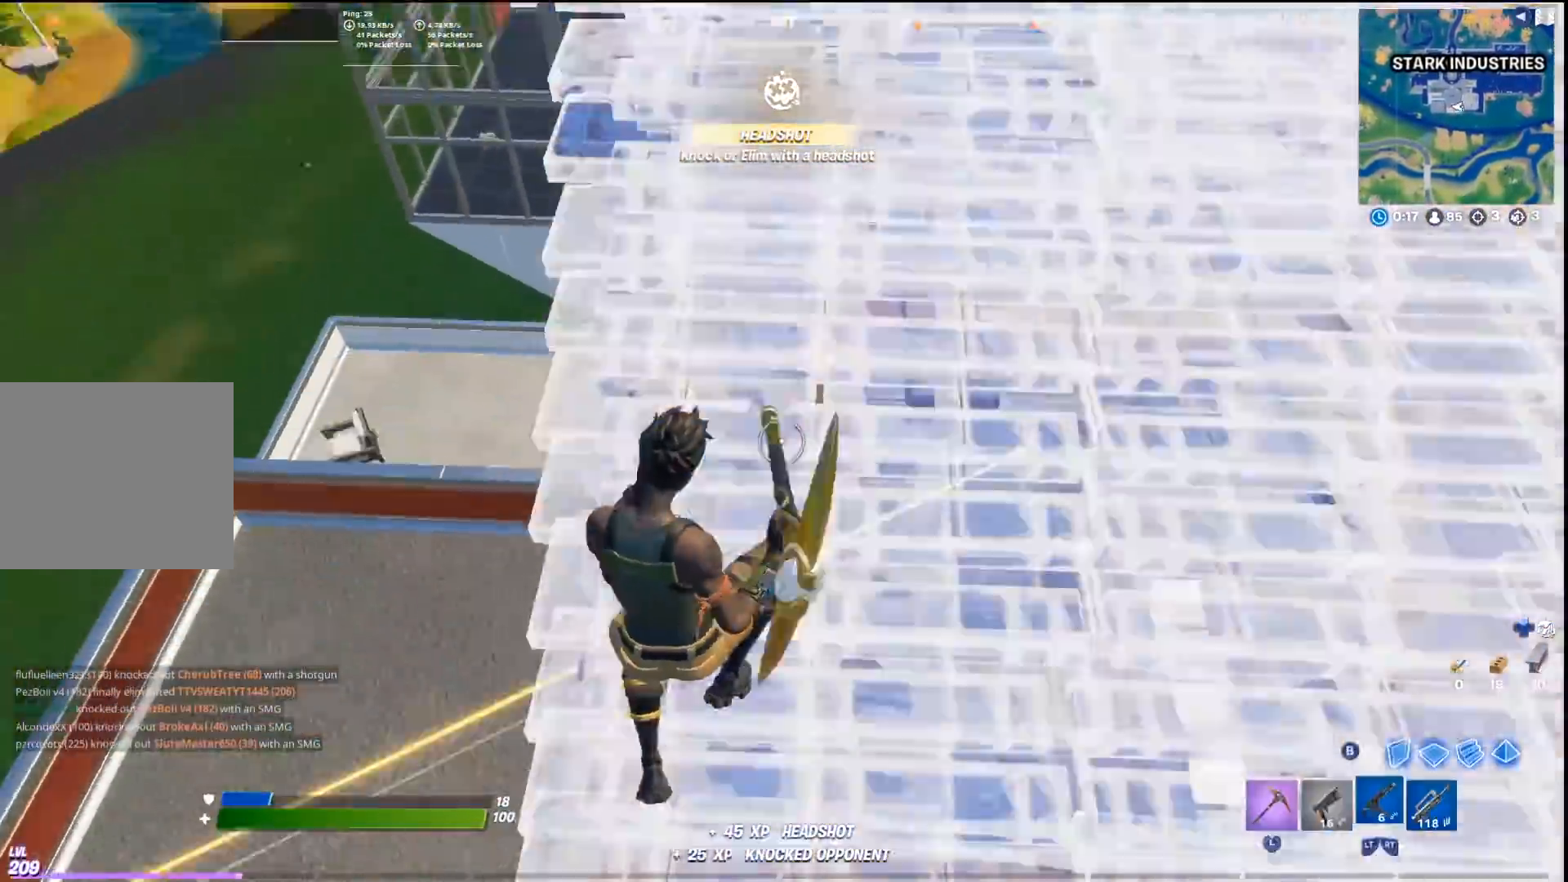
{"buttons": [], "left_stick": "up", "right_stick": "down-right", "events": [[67, "L3", "up"], [67, "right_stick", "down-left"], [167, "R2", "up"], [167, "right_stick", "center"], [200, "left_stick", "up-right"], [333, "left_stick", "up"], [400, "right_stick", "down-right"]]}
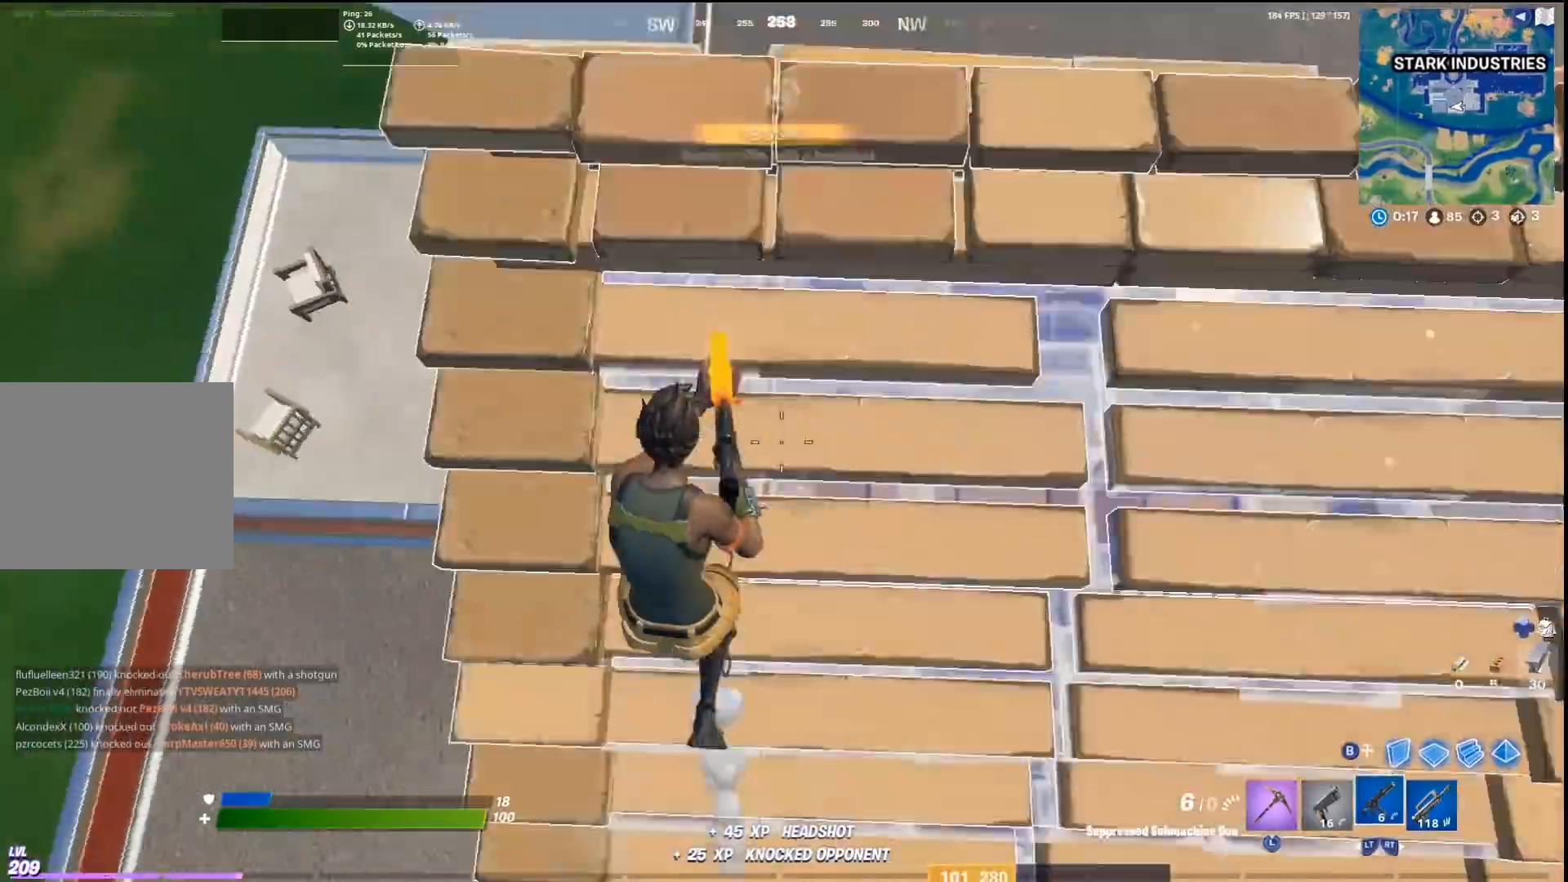
{"buttons": [], "left_stick": "up-left", "right_stick": "right", "events": [[200, "right_stick", "right"], [267, "L2", "down"], [367, "L2", "up"], [467, "left_stick", "up-left"]]}